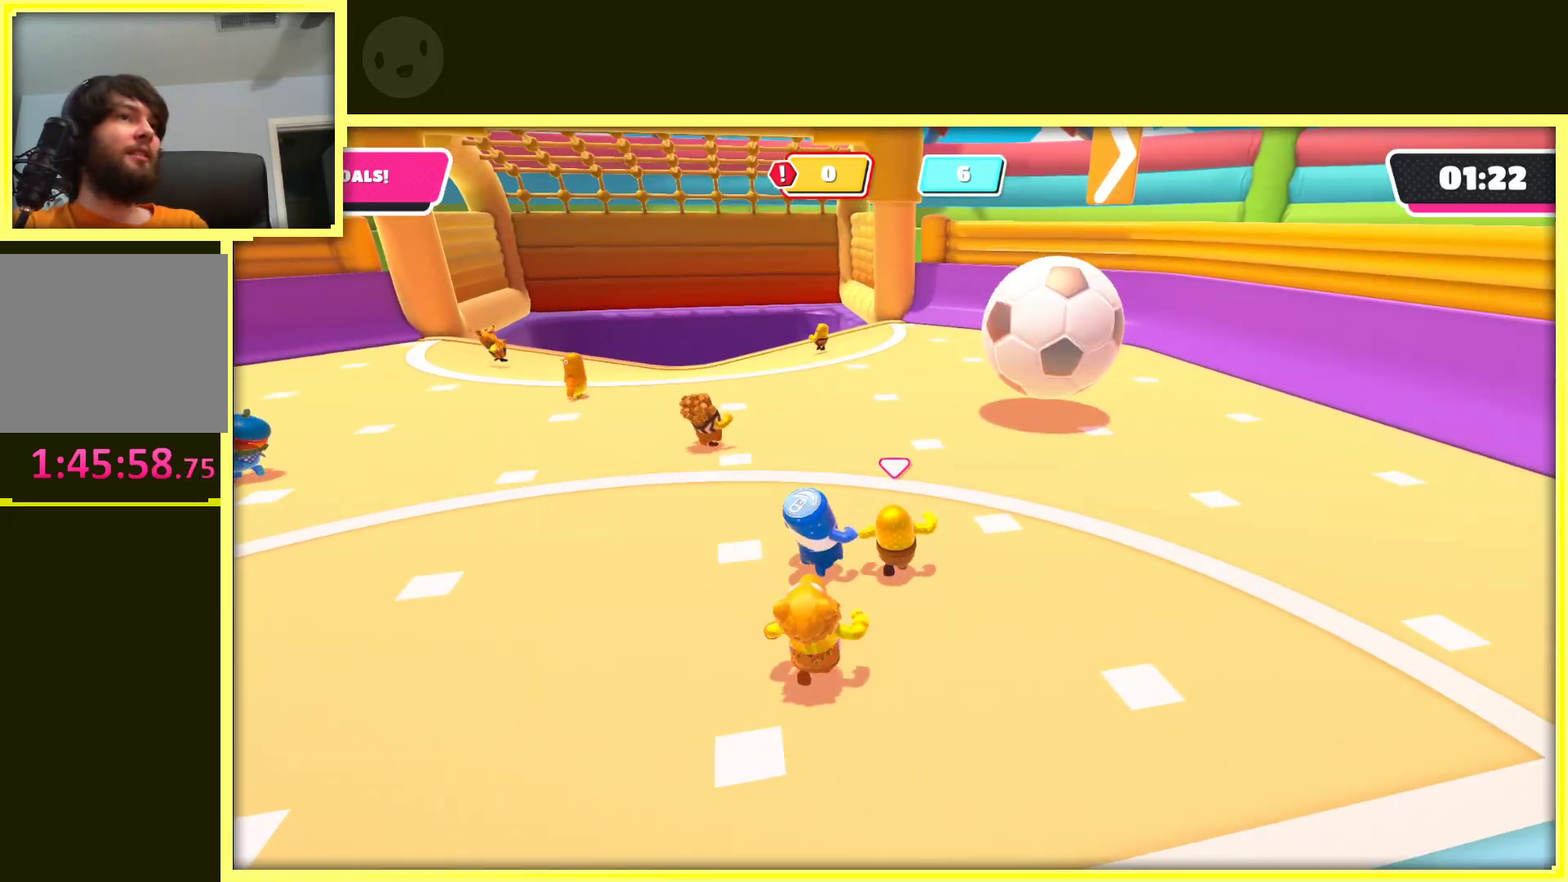
Gameplay with a controller (Xbox layout); each line is a JSON object with the inputs held at the frame after it. "events" lists button and stick changes between this image and that frame as [ms after this image, input, new state], when the widget could be followed in between. Not read: L3 R3.
{"buttons": [], "left_stick": "up", "right_stick": "center", "events": []}
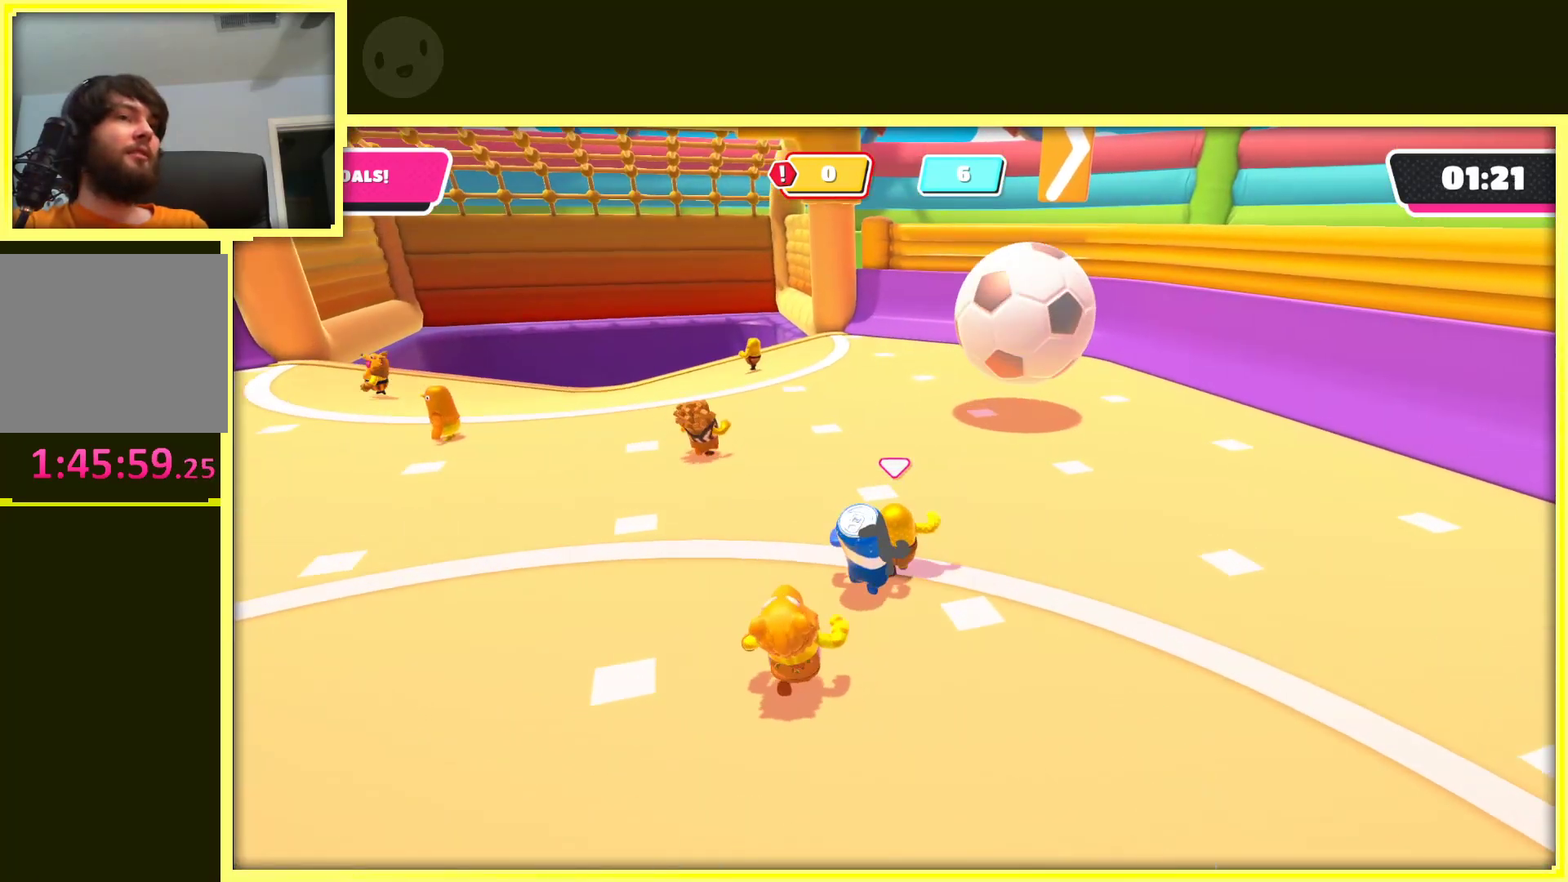
{"buttons": [], "left_stick": "up", "right_stick": "center", "events": []}
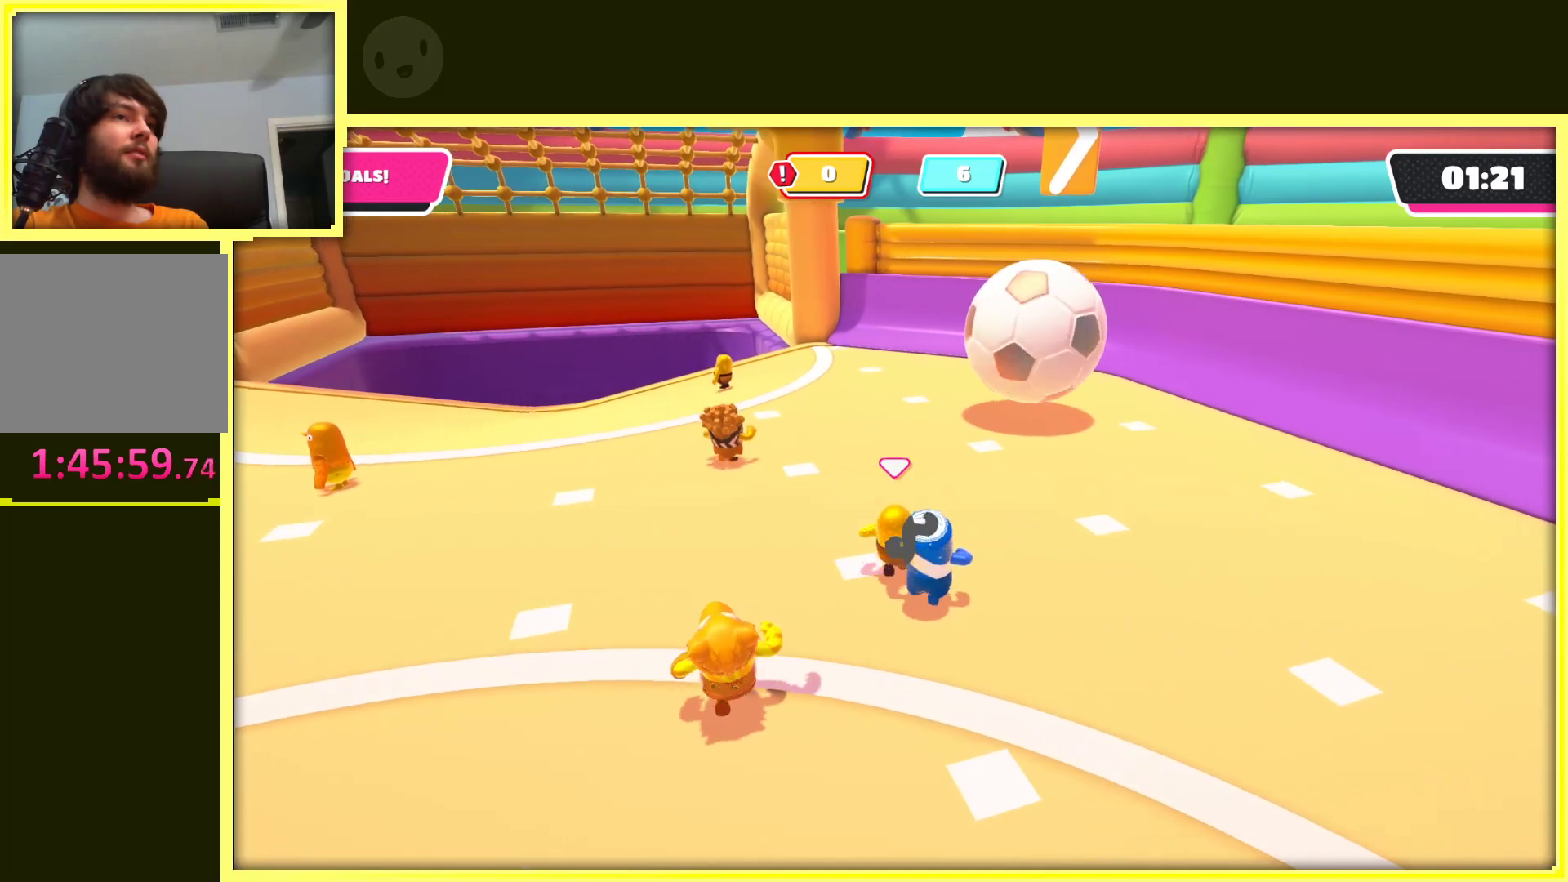
{"buttons": [], "left_stick": "up", "right_stick": "center", "events": []}
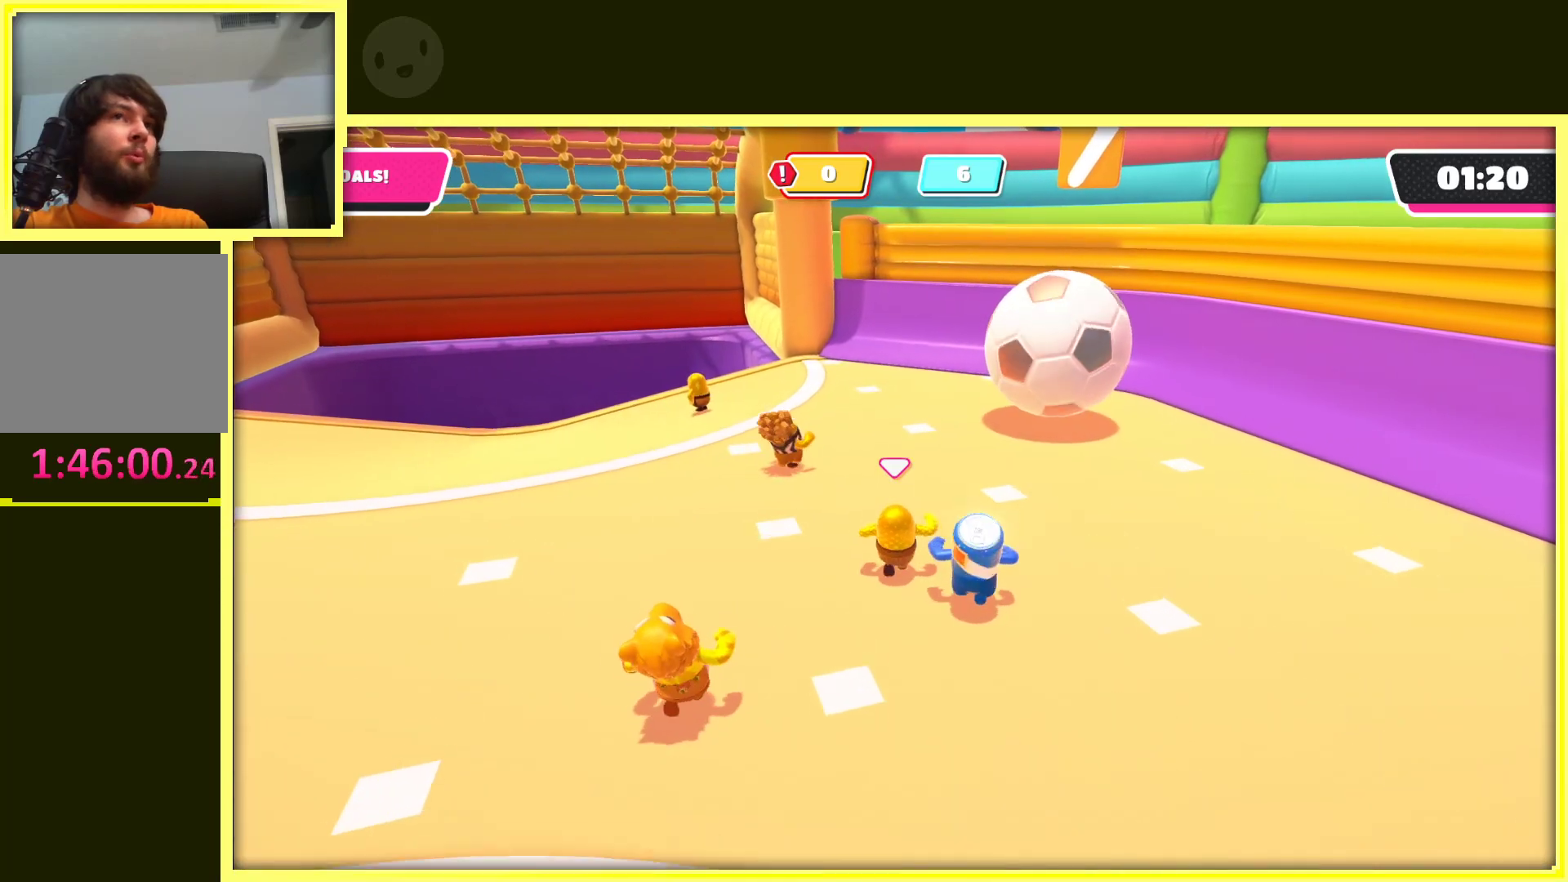
{"buttons": [], "left_stick": "up-left", "right_stick": "center", "events": [[17, "left_stick", "up-left"], [167, "right_stick", "right"], [467, "right_stick", "center"]]}
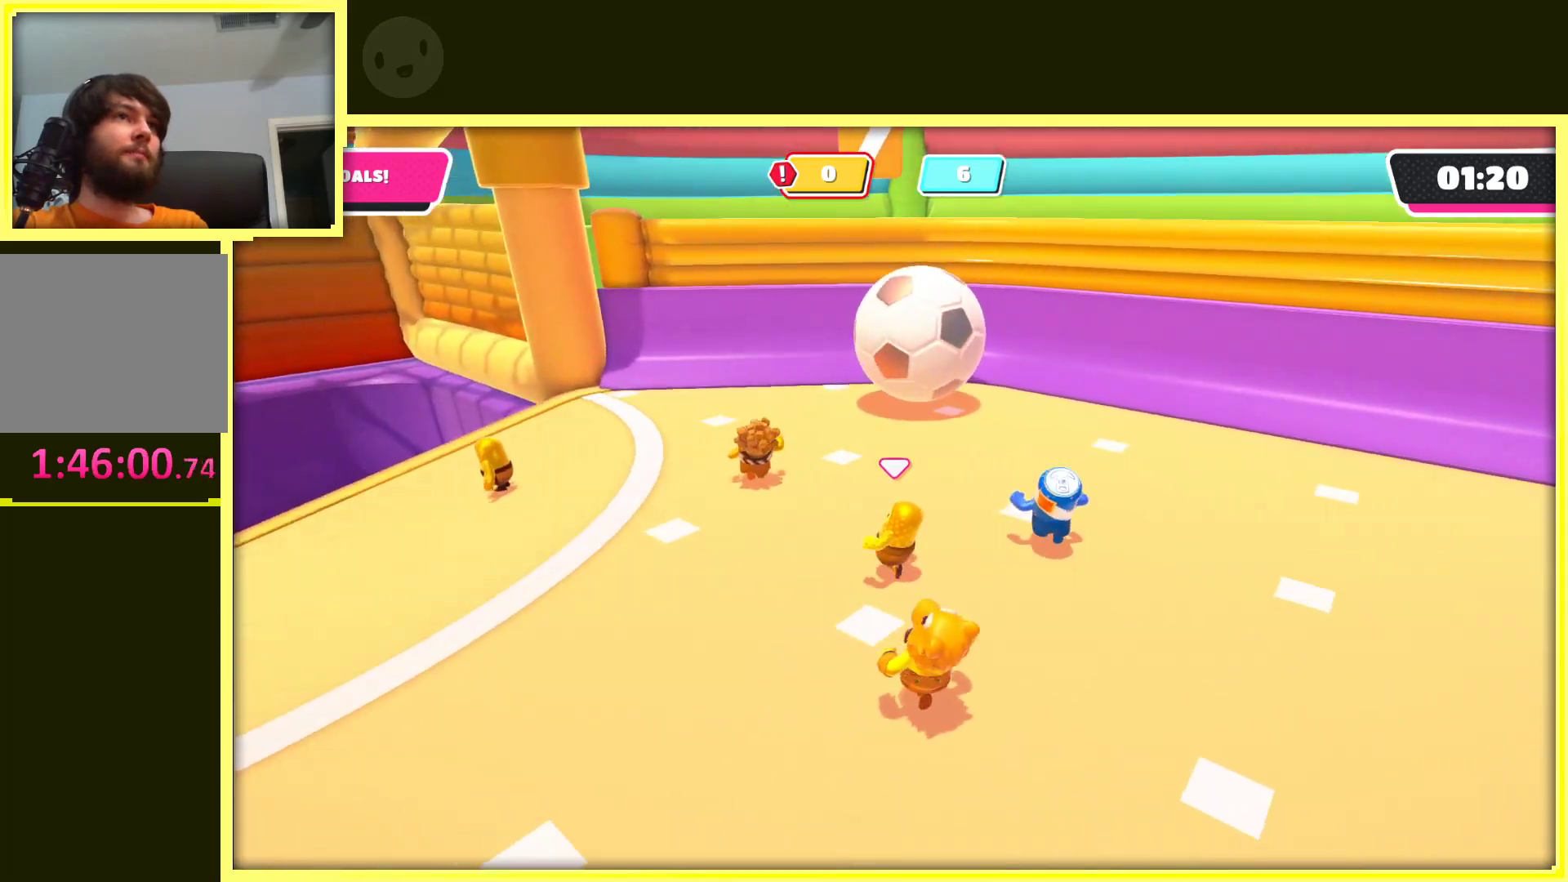
{"buttons": [], "left_stick": "up-left", "right_stick": "right", "events": [[433, "right_stick", "right"]]}
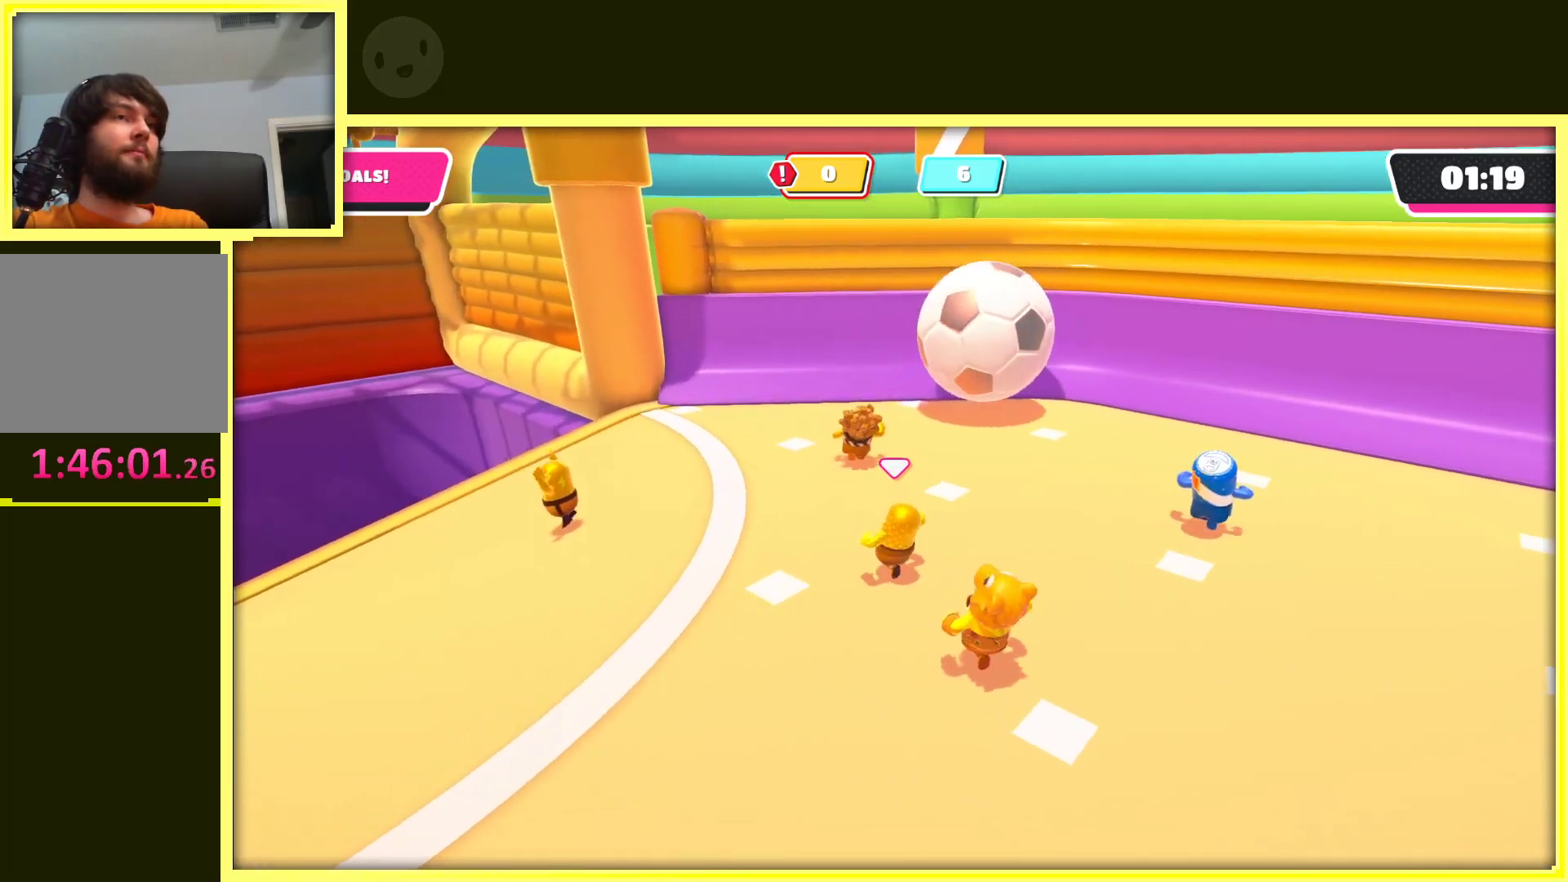
{"buttons": [], "left_stick": "up-left", "right_stick": "right", "events": [[300, "left_stick", "left"], [333, "right_stick", "center"], [450, "left_stick", "up-left"], [500, "right_stick", "right"]]}
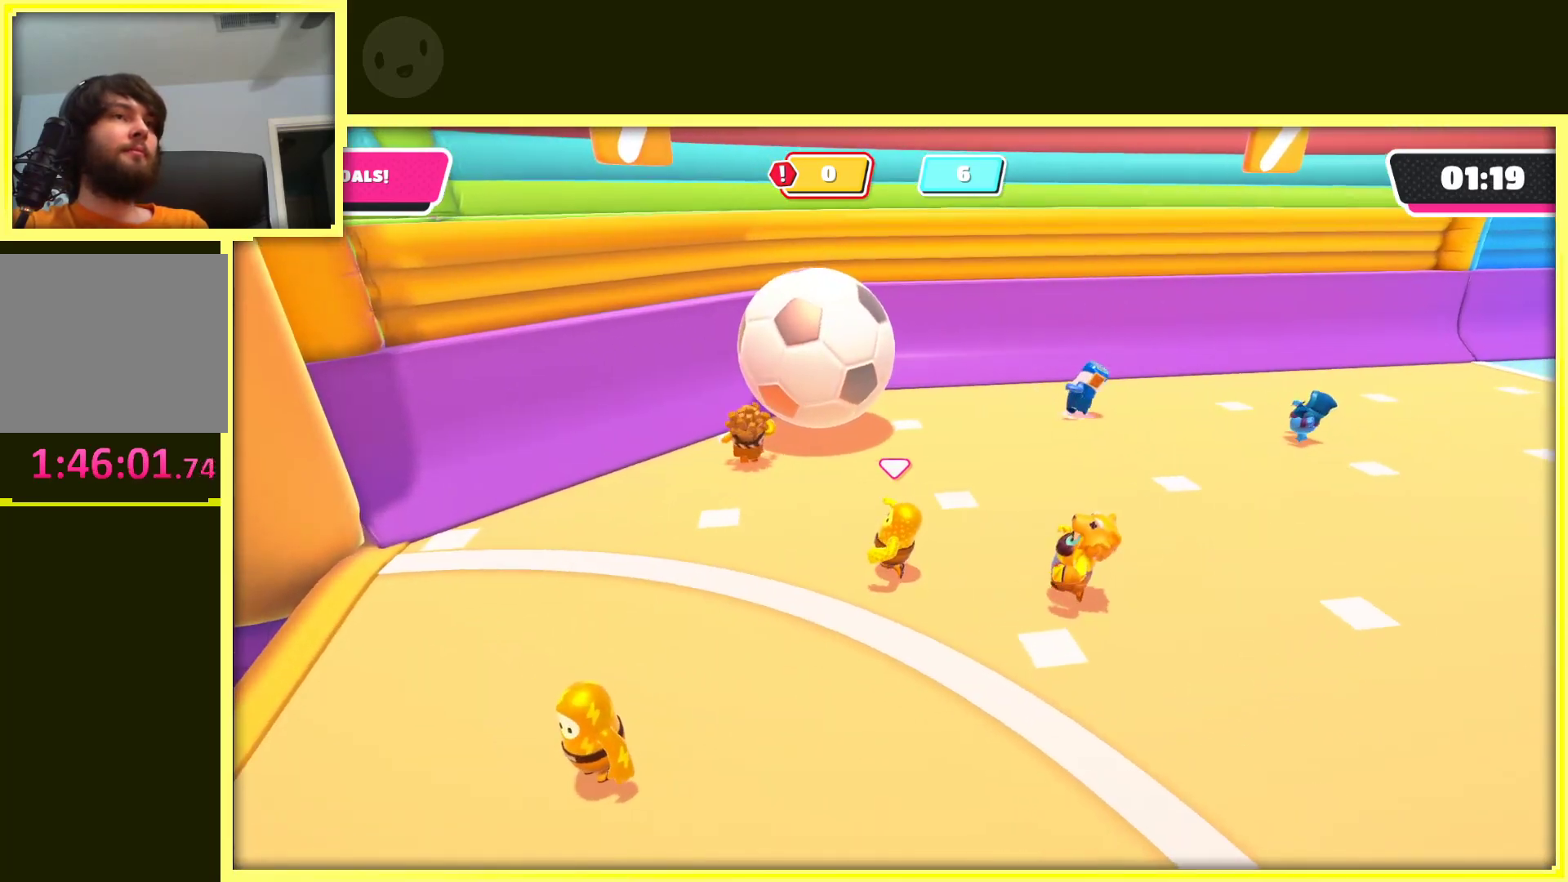
{"buttons": [], "left_stick": "up", "right_stick": "center", "events": [[350, "right_stick", "center"], [417, "left_stick", "up"]]}
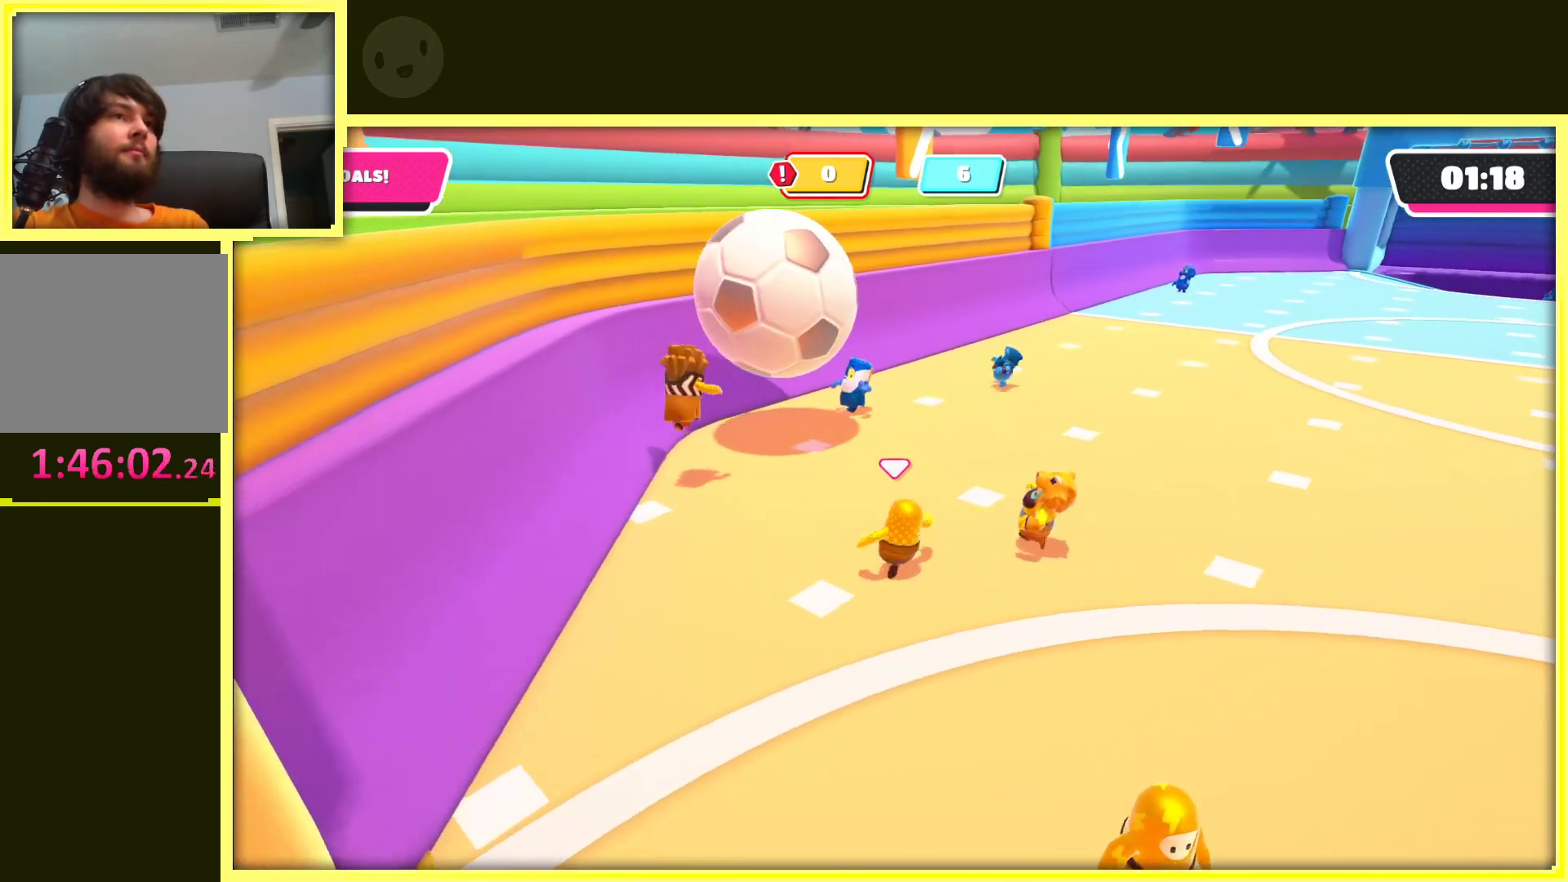
{"buttons": [], "left_stick": "up-left", "right_stick": "center", "events": [[483, "left_stick", "up-left"]]}
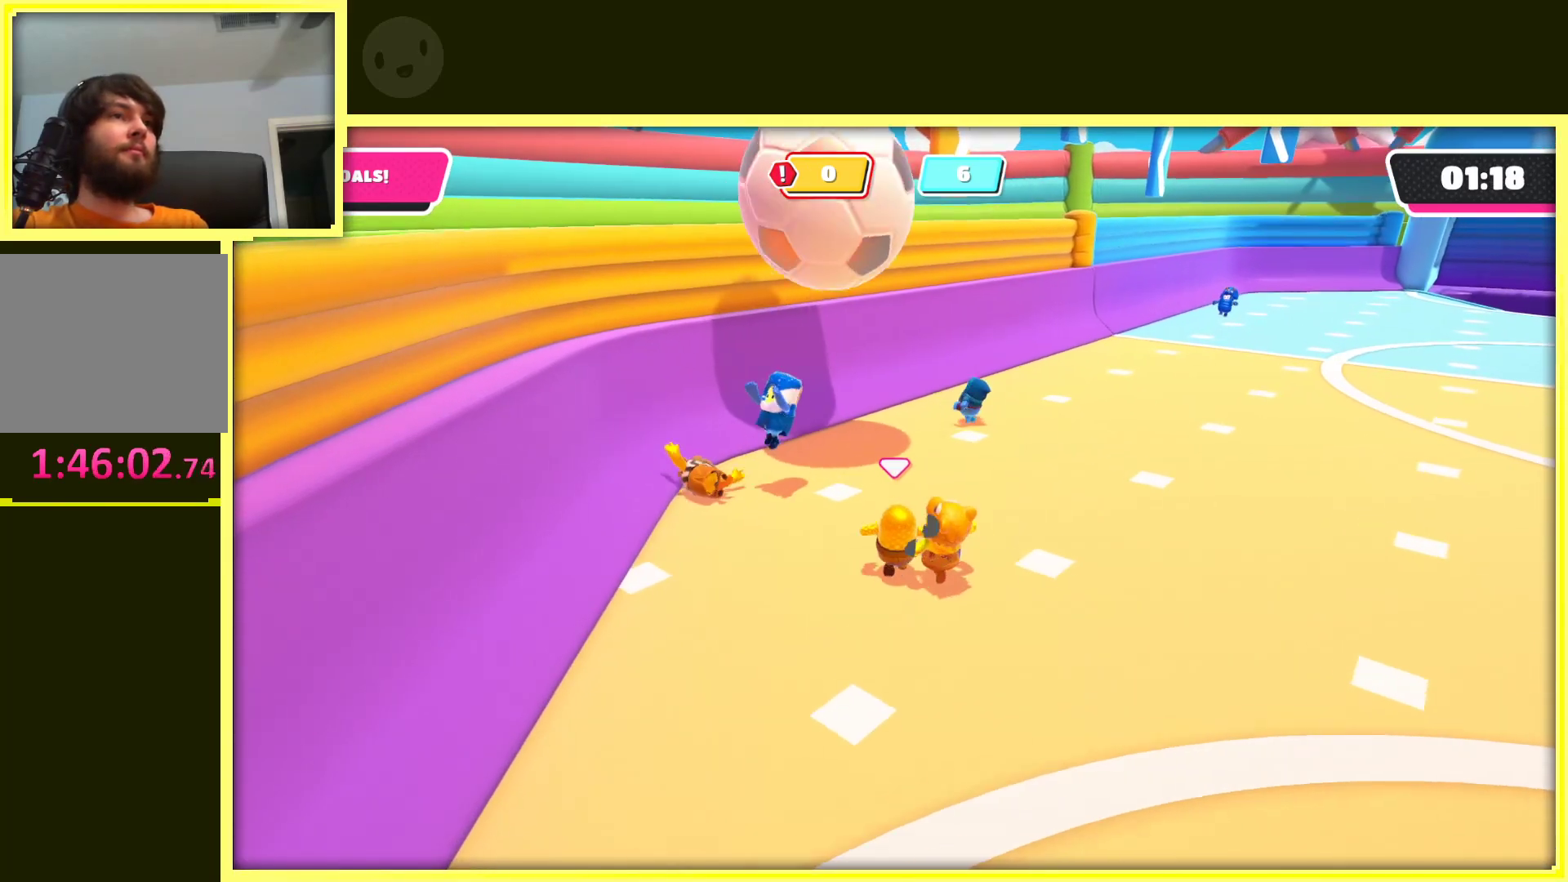
{"buttons": [], "left_stick": "right", "right_stick": "center", "events": [[83, "left_stick", "up"], [133, "right_stick", "right"], [350, "left_stick", "right"], [367, "right_stick", "center"]]}
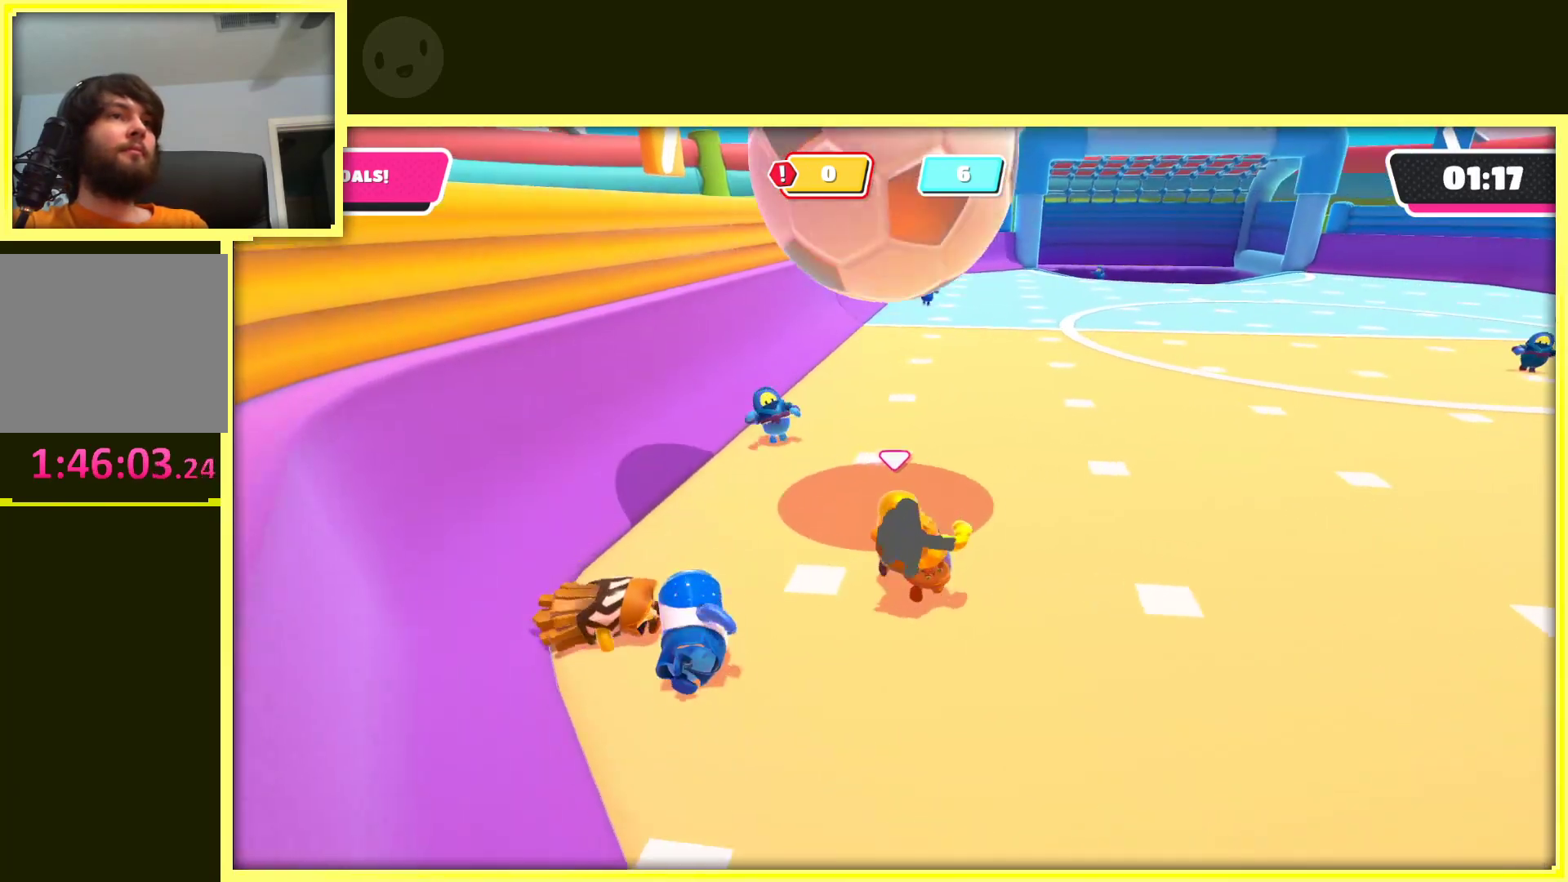
{"buttons": [], "left_stick": "up-right", "right_stick": "center", "events": [[167, "A", "down"], [367, "A", "up"], [383, "left_stick", "up-right"]]}
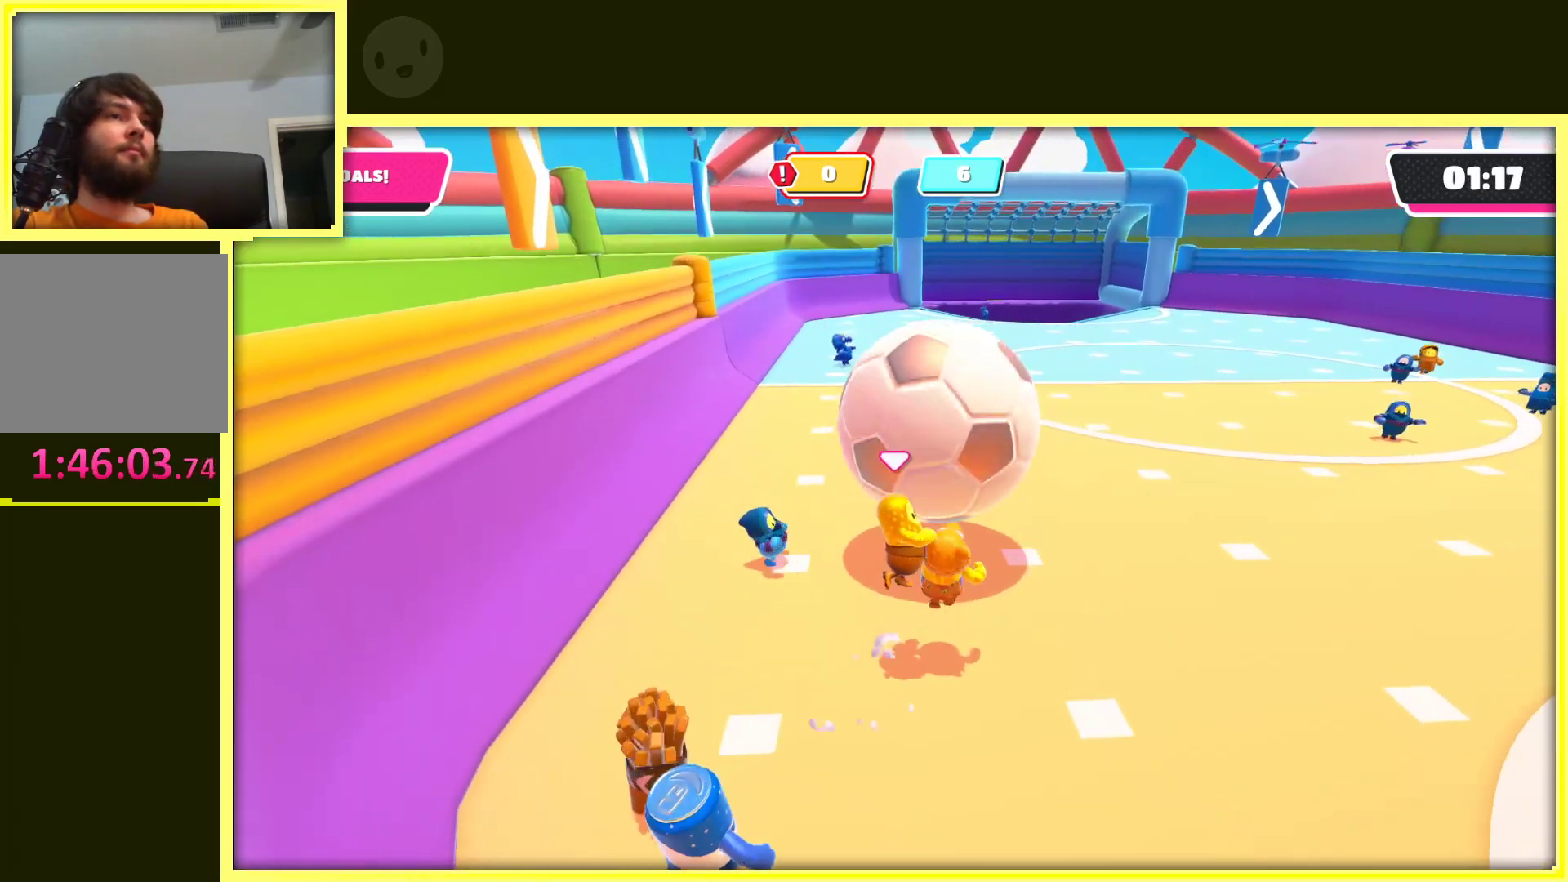
{"buttons": [], "left_stick": "up", "right_stick": "center", "events": [[500, "left_stick", "up"]]}
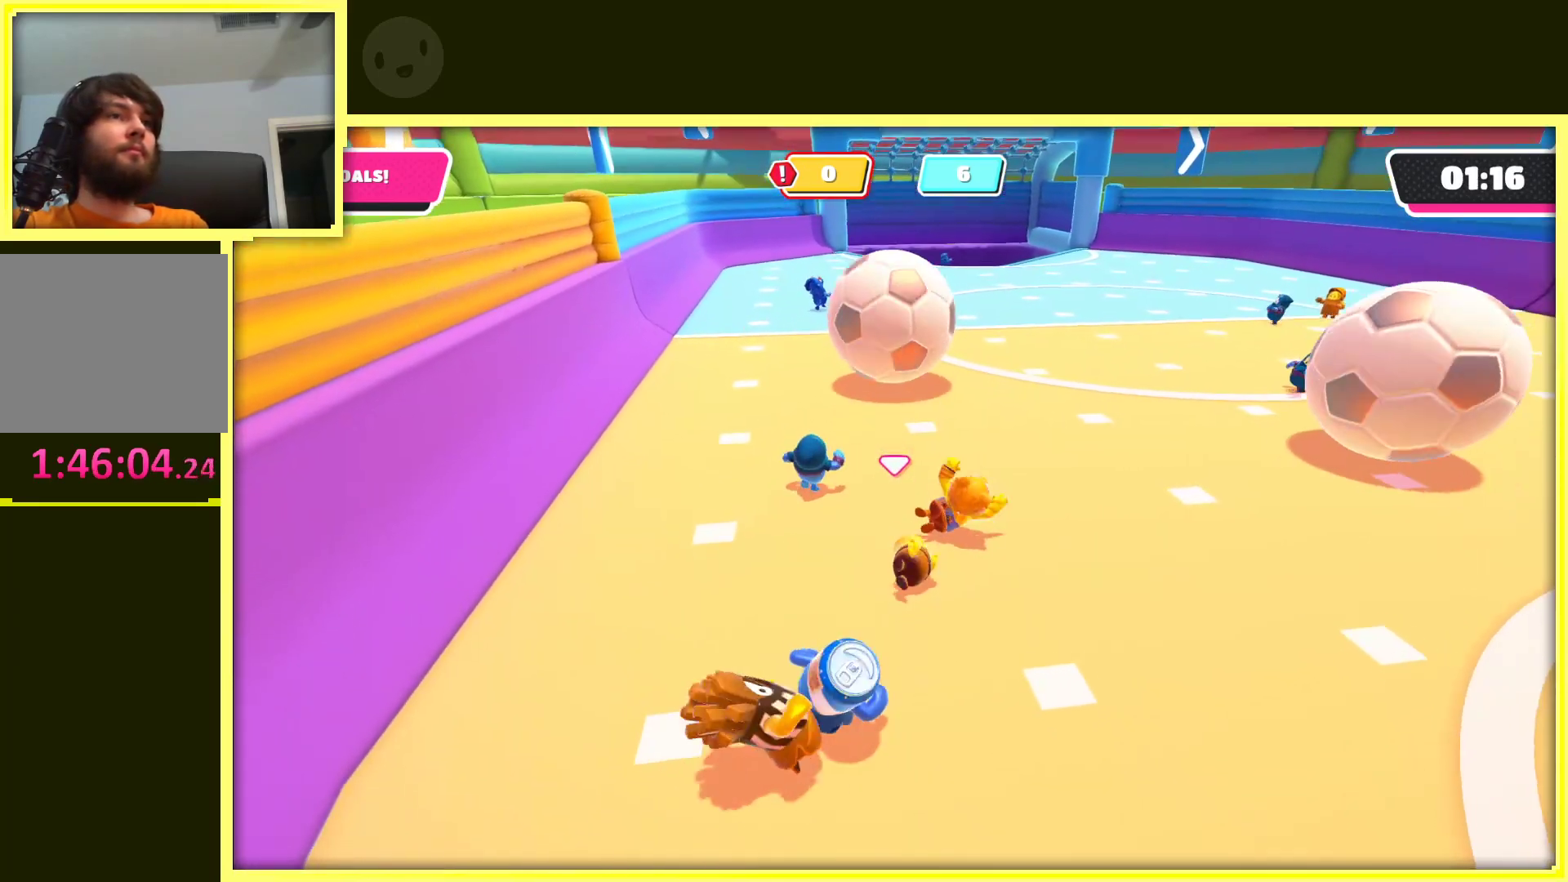
{"buttons": [], "left_stick": "up-right", "right_stick": "center", "events": [[167, "left_stick", "up-right"], [267, "left_stick", "right"], [467, "left_stick", "up-right"]]}
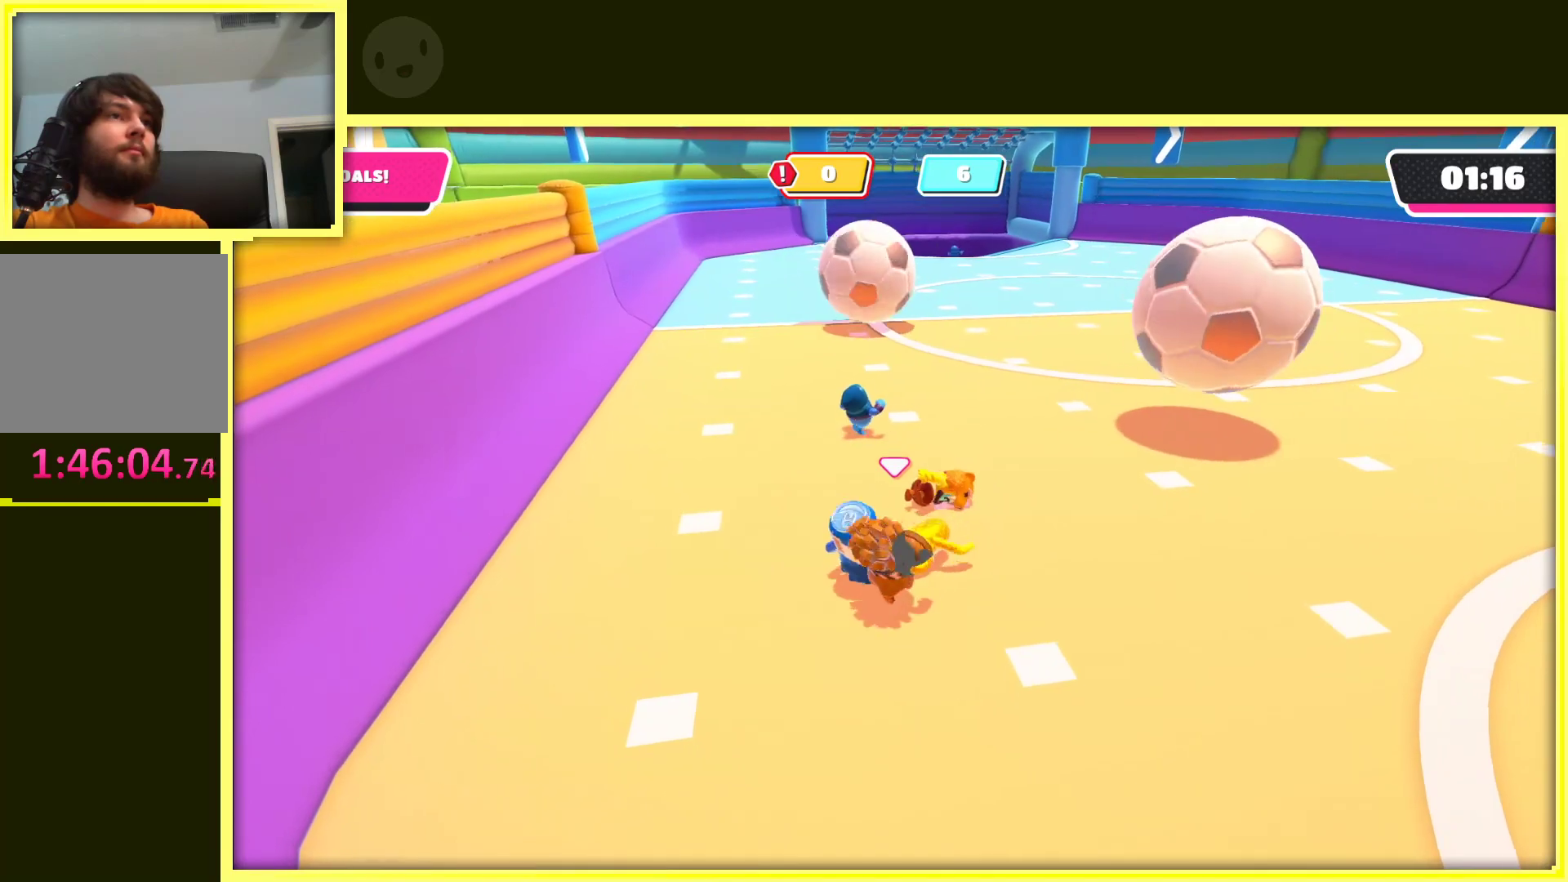
{"buttons": [], "left_stick": "up-right", "right_stick": "center", "events": []}
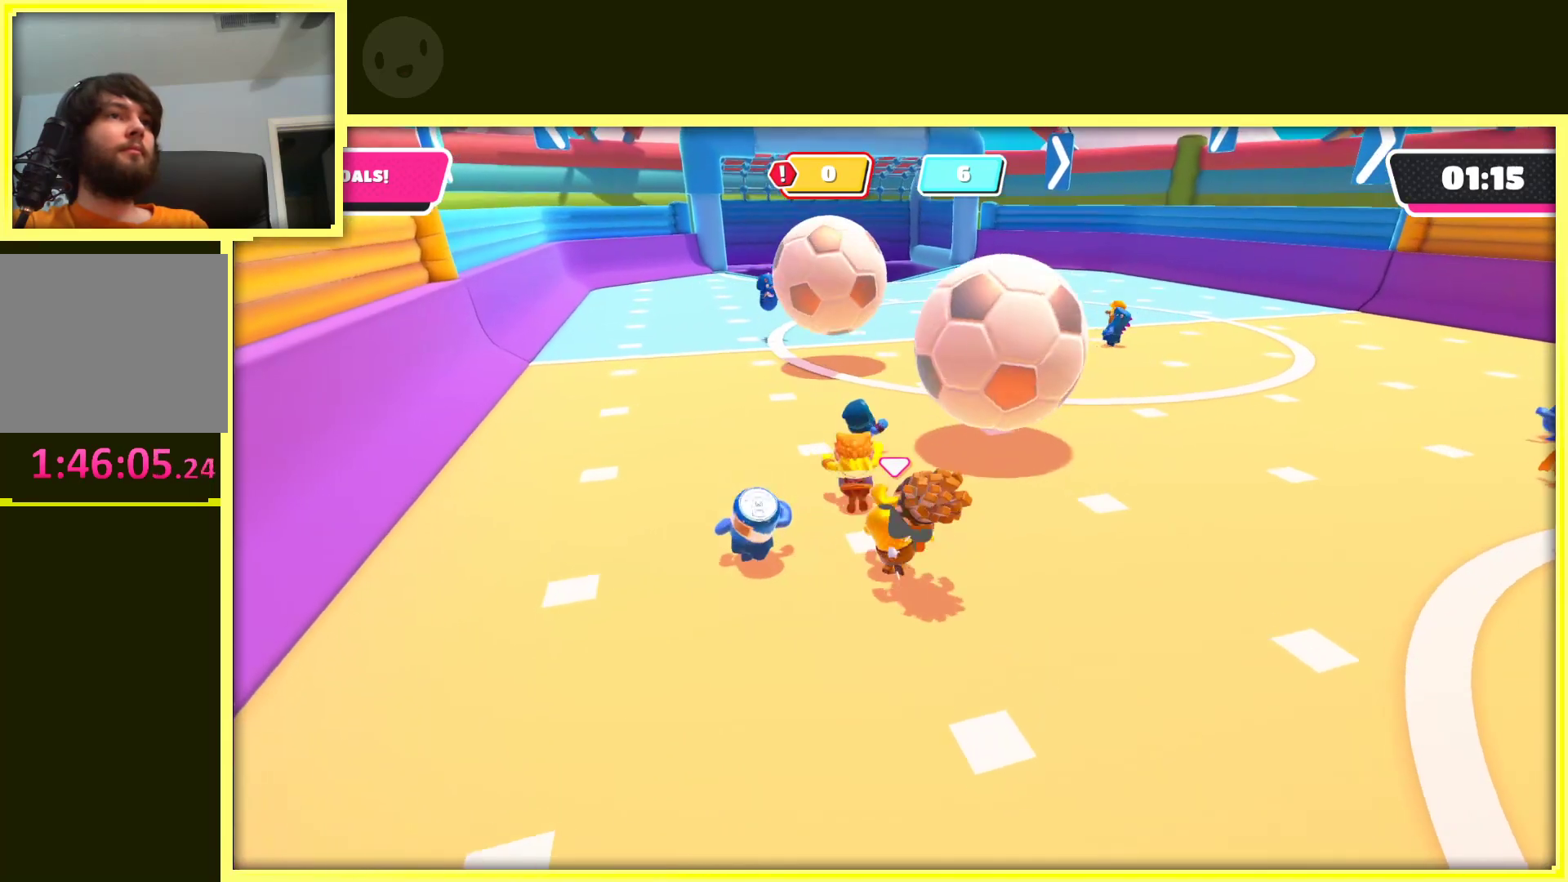
{"buttons": [], "left_stick": "up-right", "right_stick": "center", "events": [[100, "left_stick", "up"], [417, "left_stick", "up-right"]]}
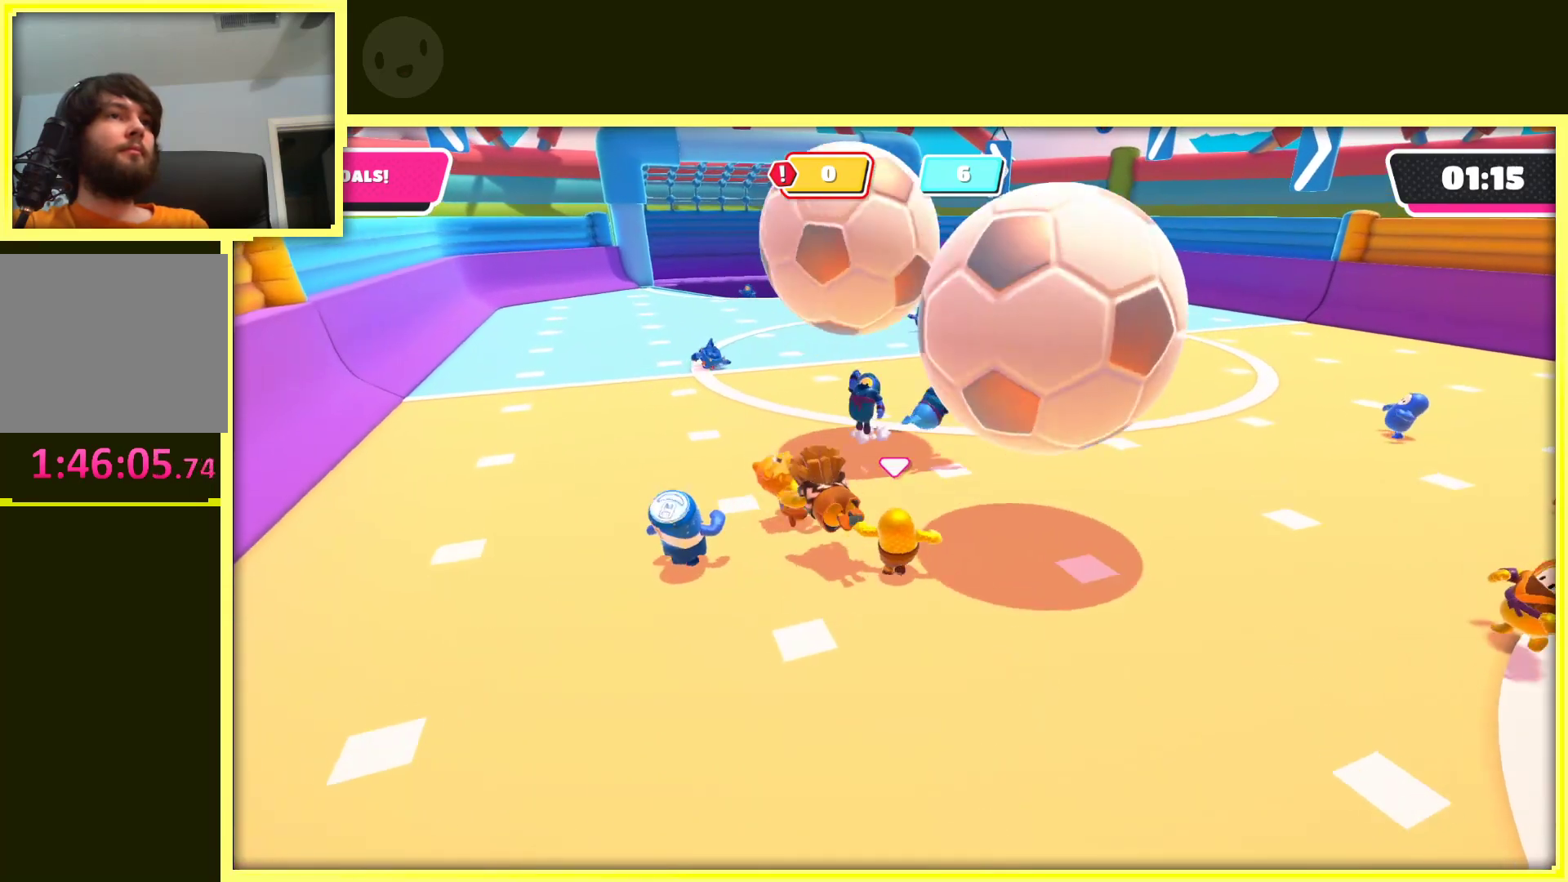
{"buttons": [], "left_stick": "down-left", "right_stick": "left", "events": [[17, "left_stick", "right"], [217, "left_stick", "up"], [283, "left_stick", "left"], [333, "left_stick", "down-left"], [467, "right_stick", "left"]]}
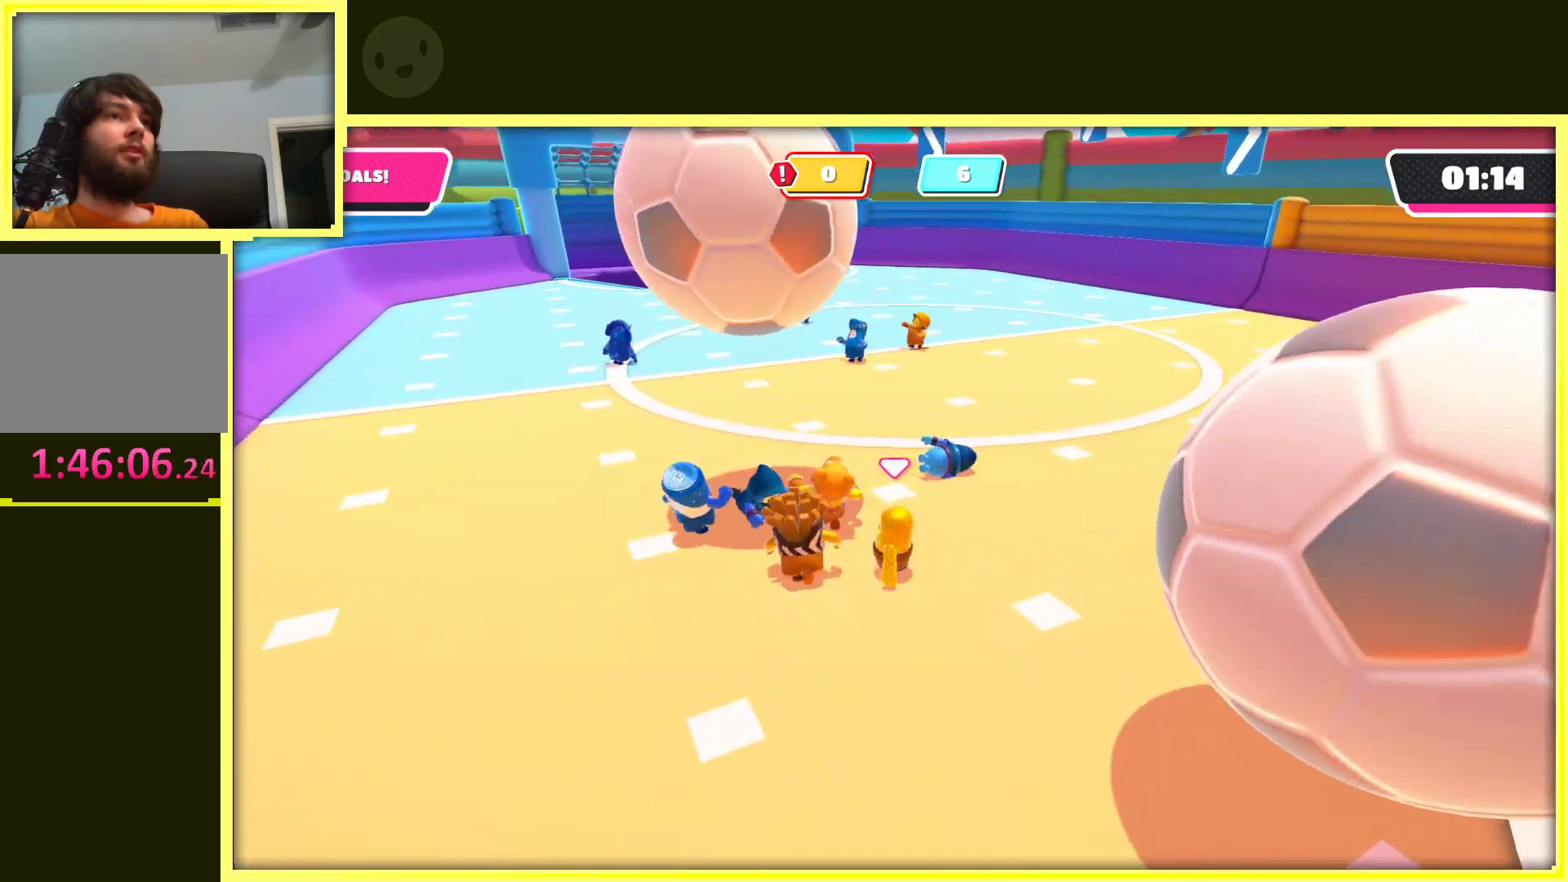
{"buttons": [], "left_stick": "down-right", "right_stick": "center", "events": [[200, "right_stick", "center"], [450, "left_stick", "down-right"]]}
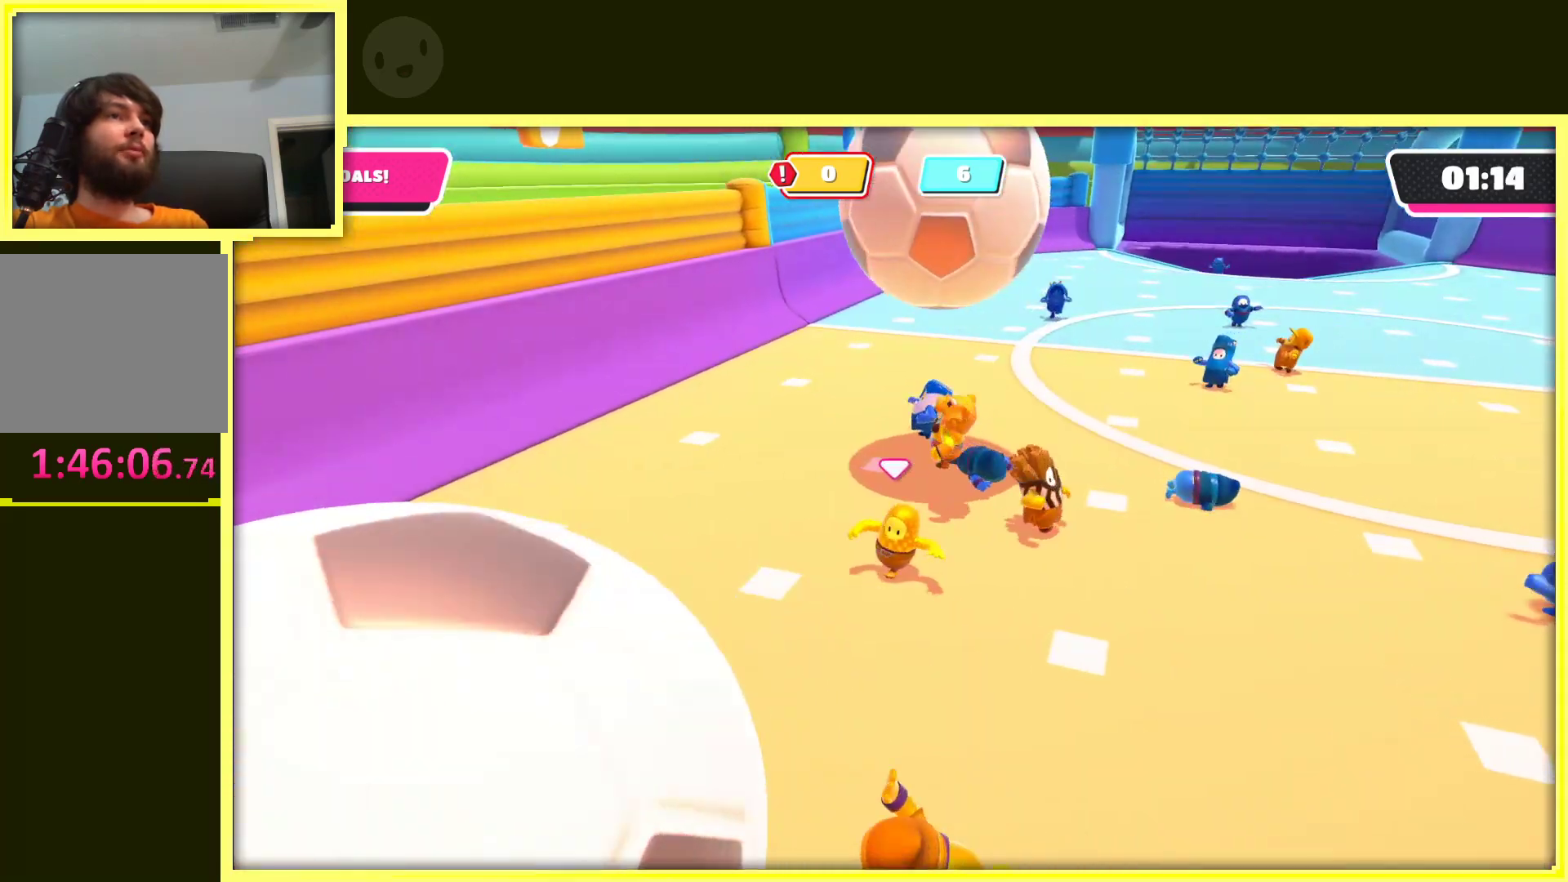
{"buttons": [], "left_stick": "up-left", "right_stick": "center", "events": [[117, "left_stick", "down"], [300, "left_stick", "left"], [367, "left_stick", "up-left"]]}
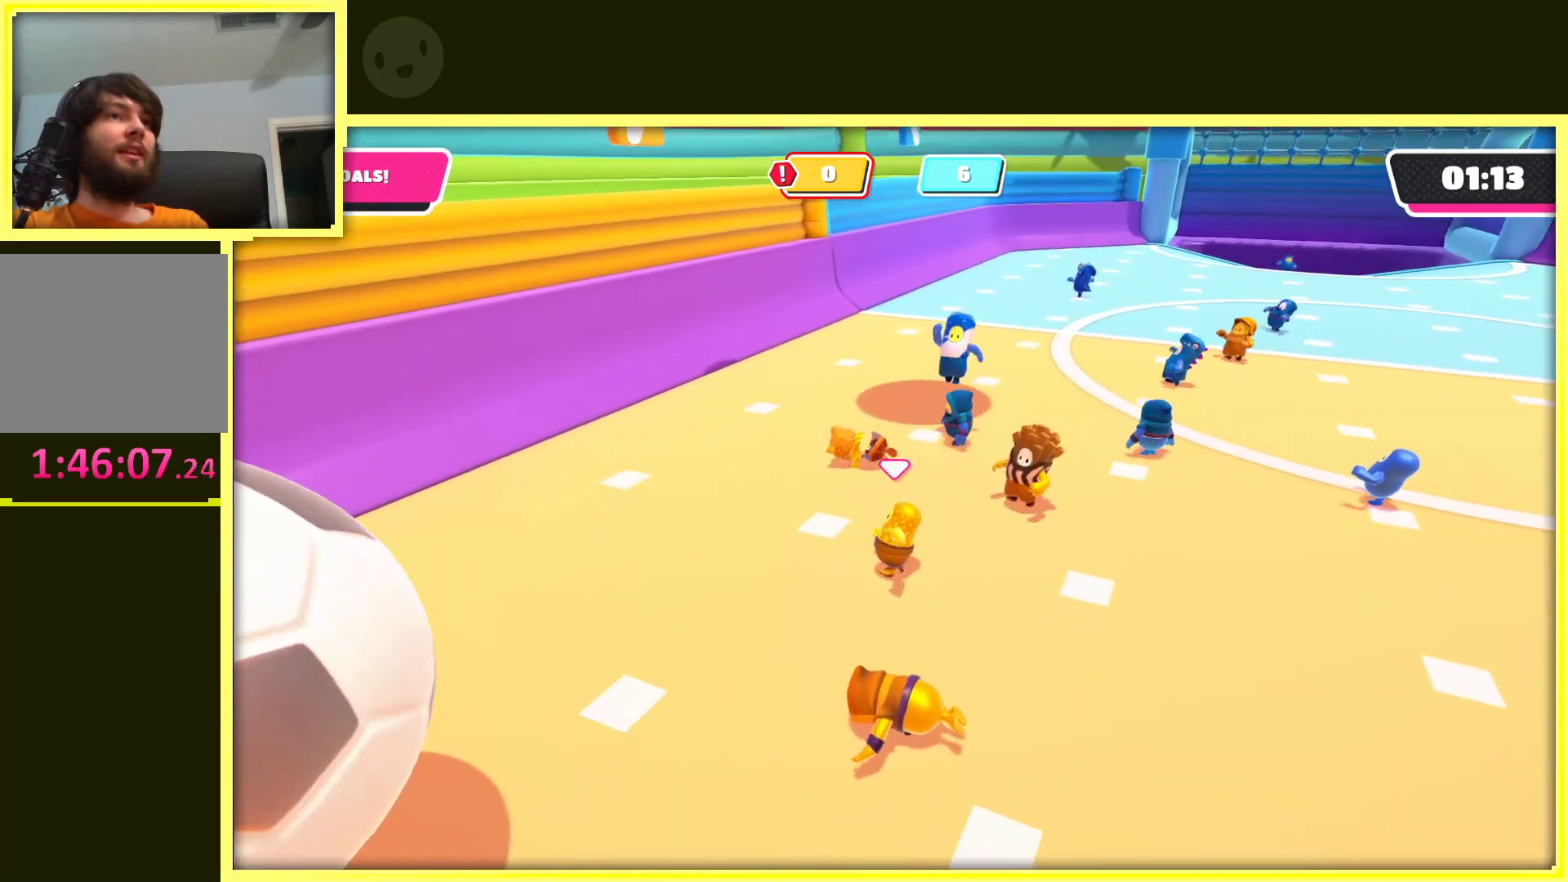
{"buttons": [], "left_stick": "up", "right_stick": "center", "events": [[117, "left_stick", "up"]]}
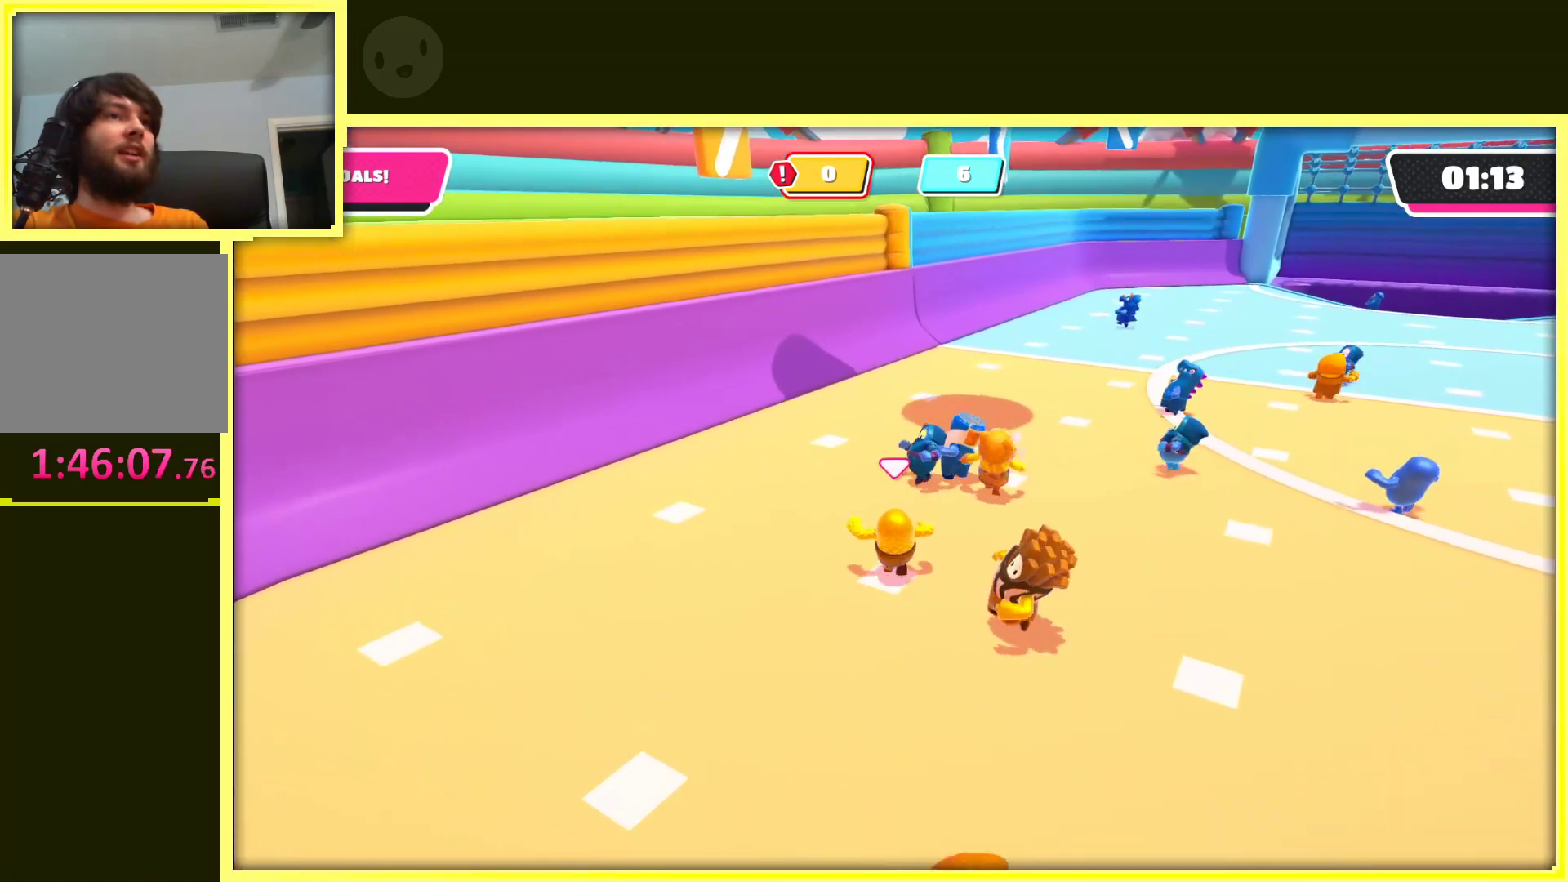
{"buttons": [], "left_stick": "up-left", "right_stick": "center", "events": [[200, "left_stick", "up-left"], [200, "right_stick", "right"], [417, "right_stick", "center"]]}
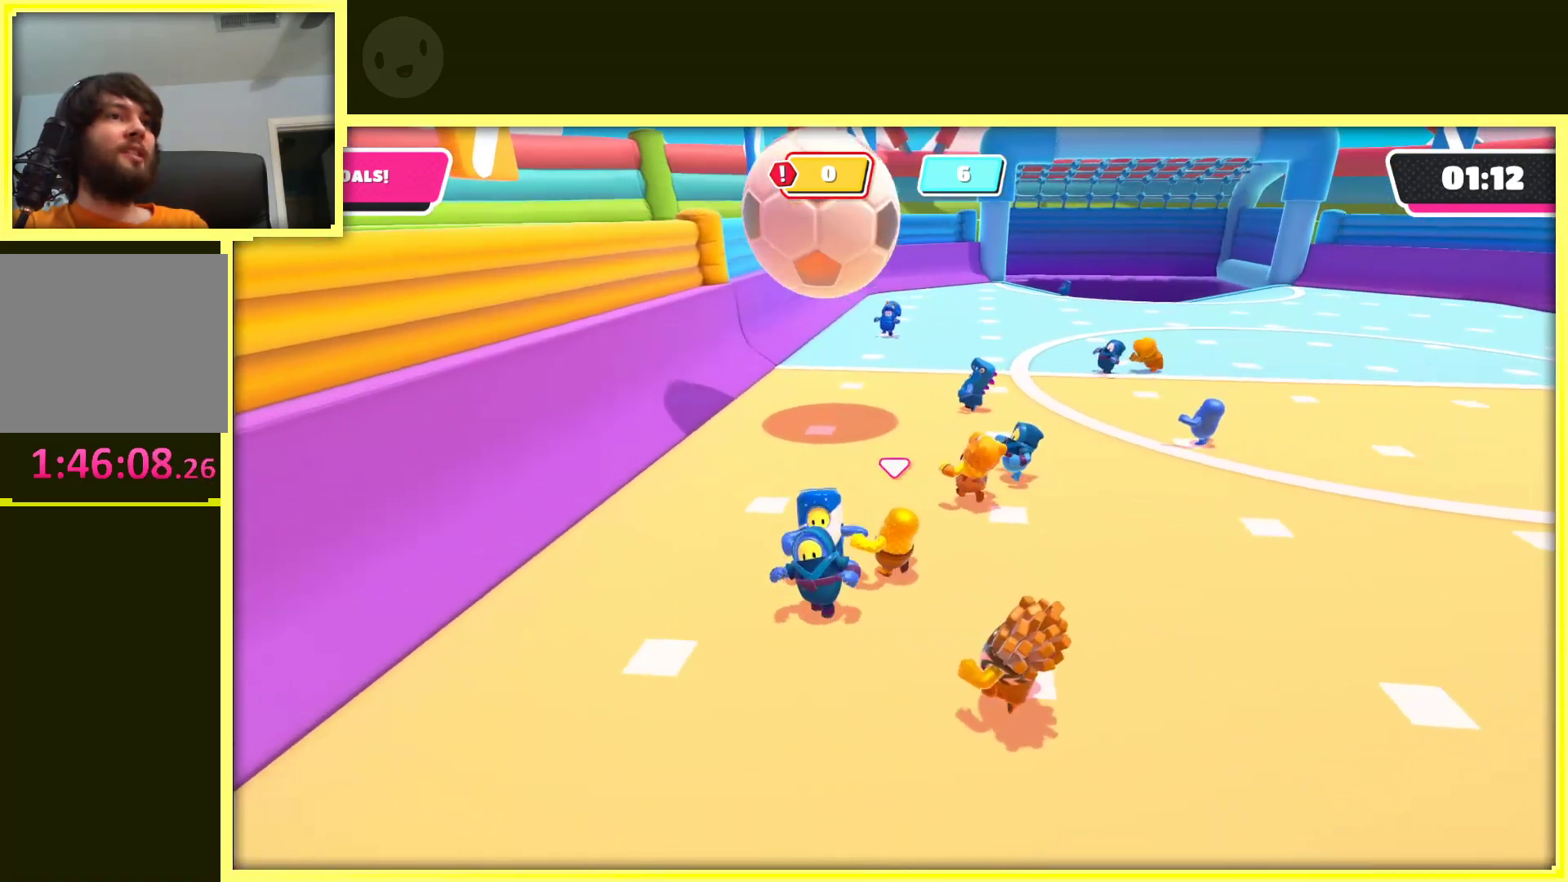
{"buttons": [], "left_stick": "up", "right_stick": "center", "events": [[450, "left_stick", "up"]]}
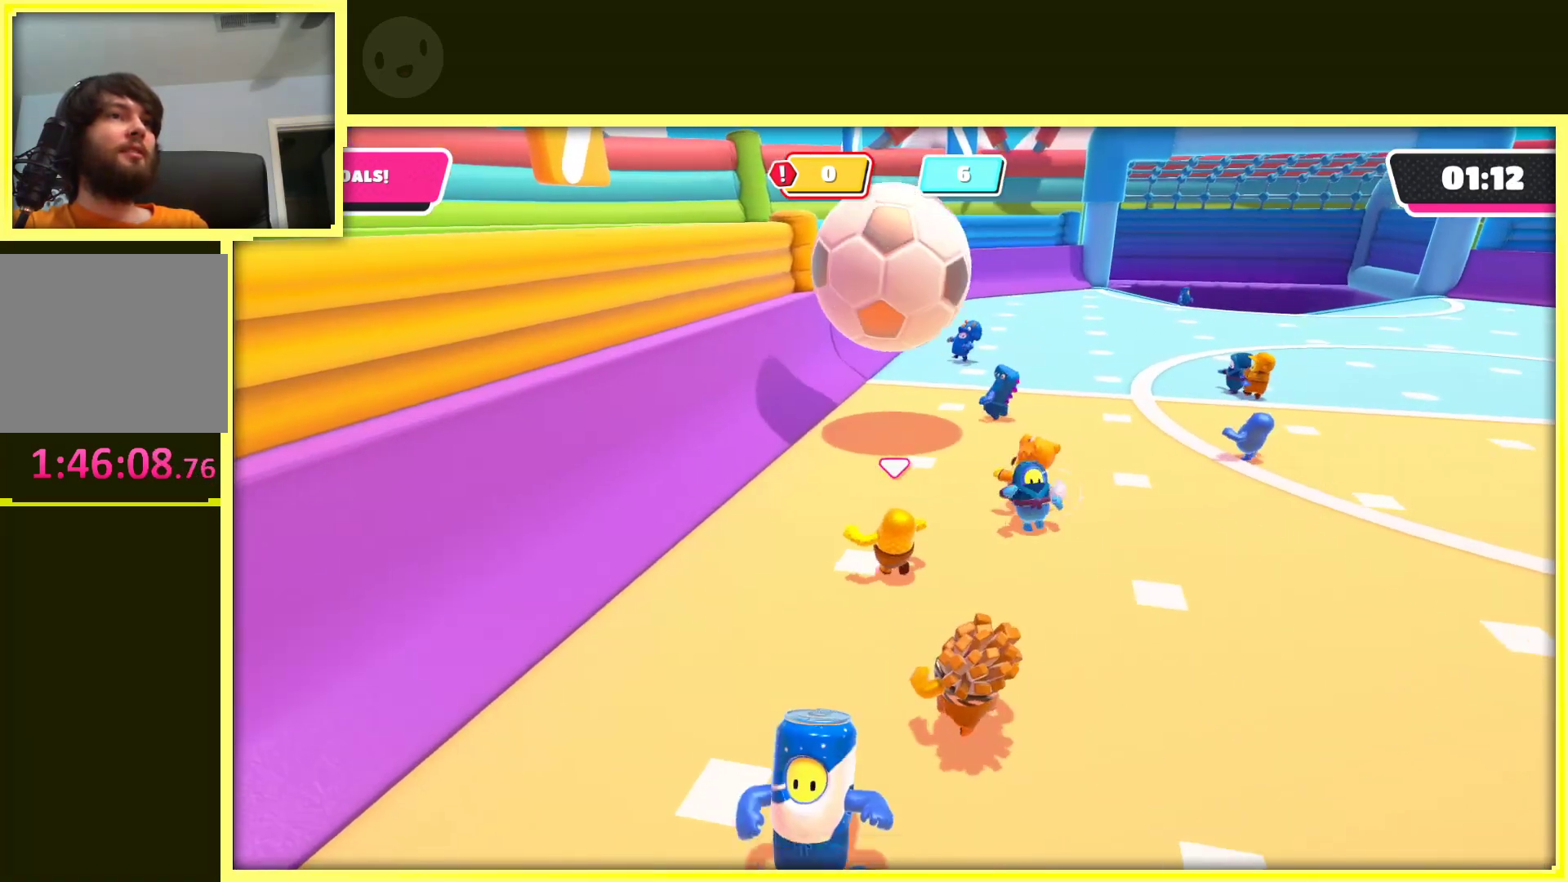
{"buttons": [], "left_stick": "up", "right_stick": "center", "events": []}
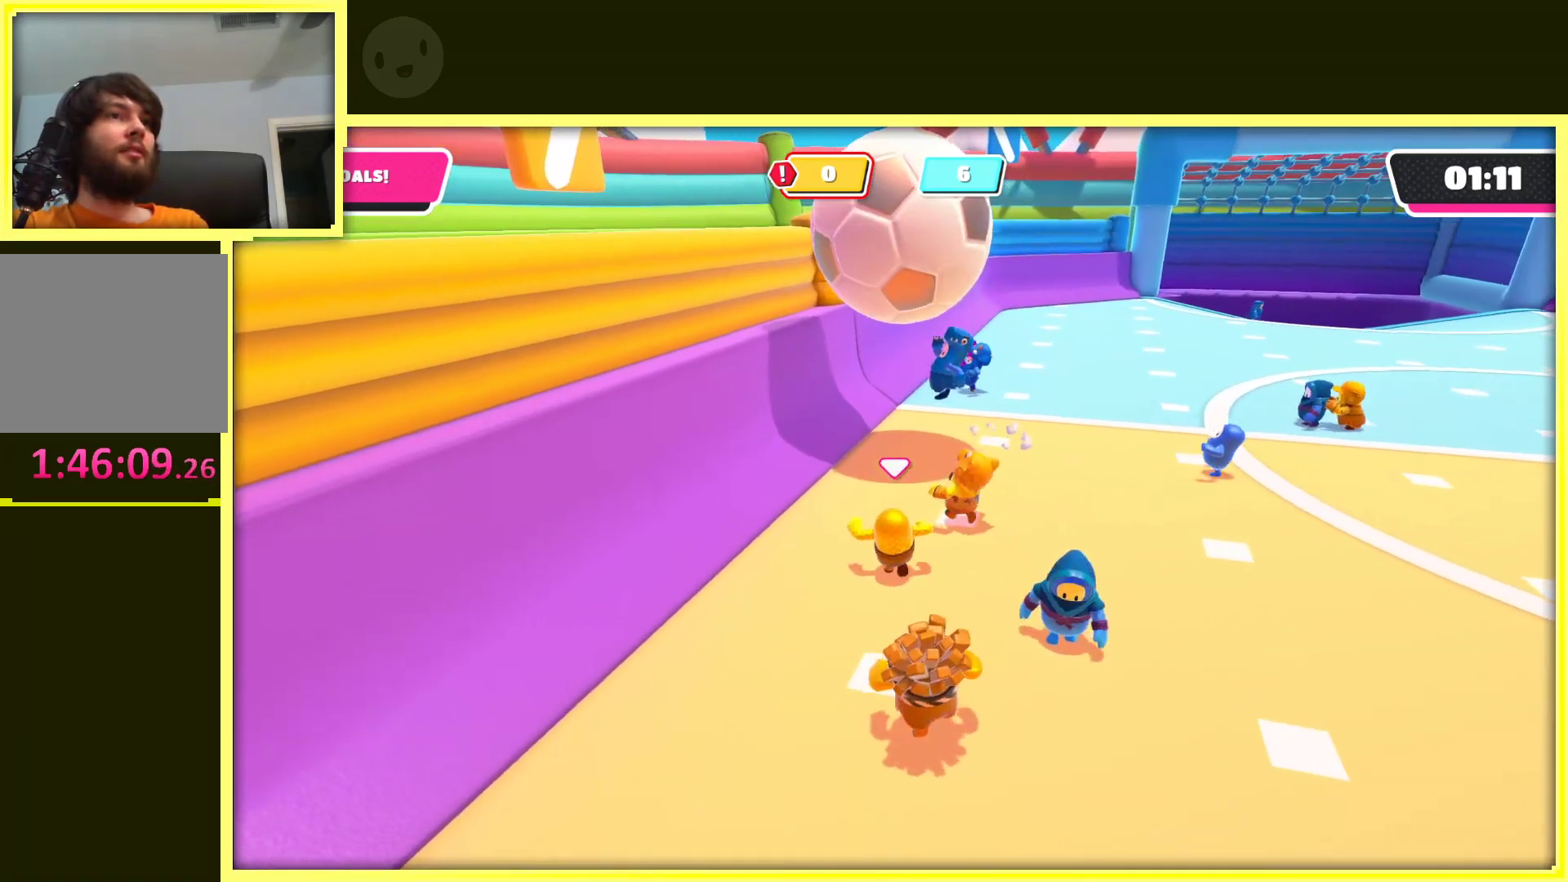
{"buttons": [], "left_stick": "up", "right_stick": "center", "events": []}
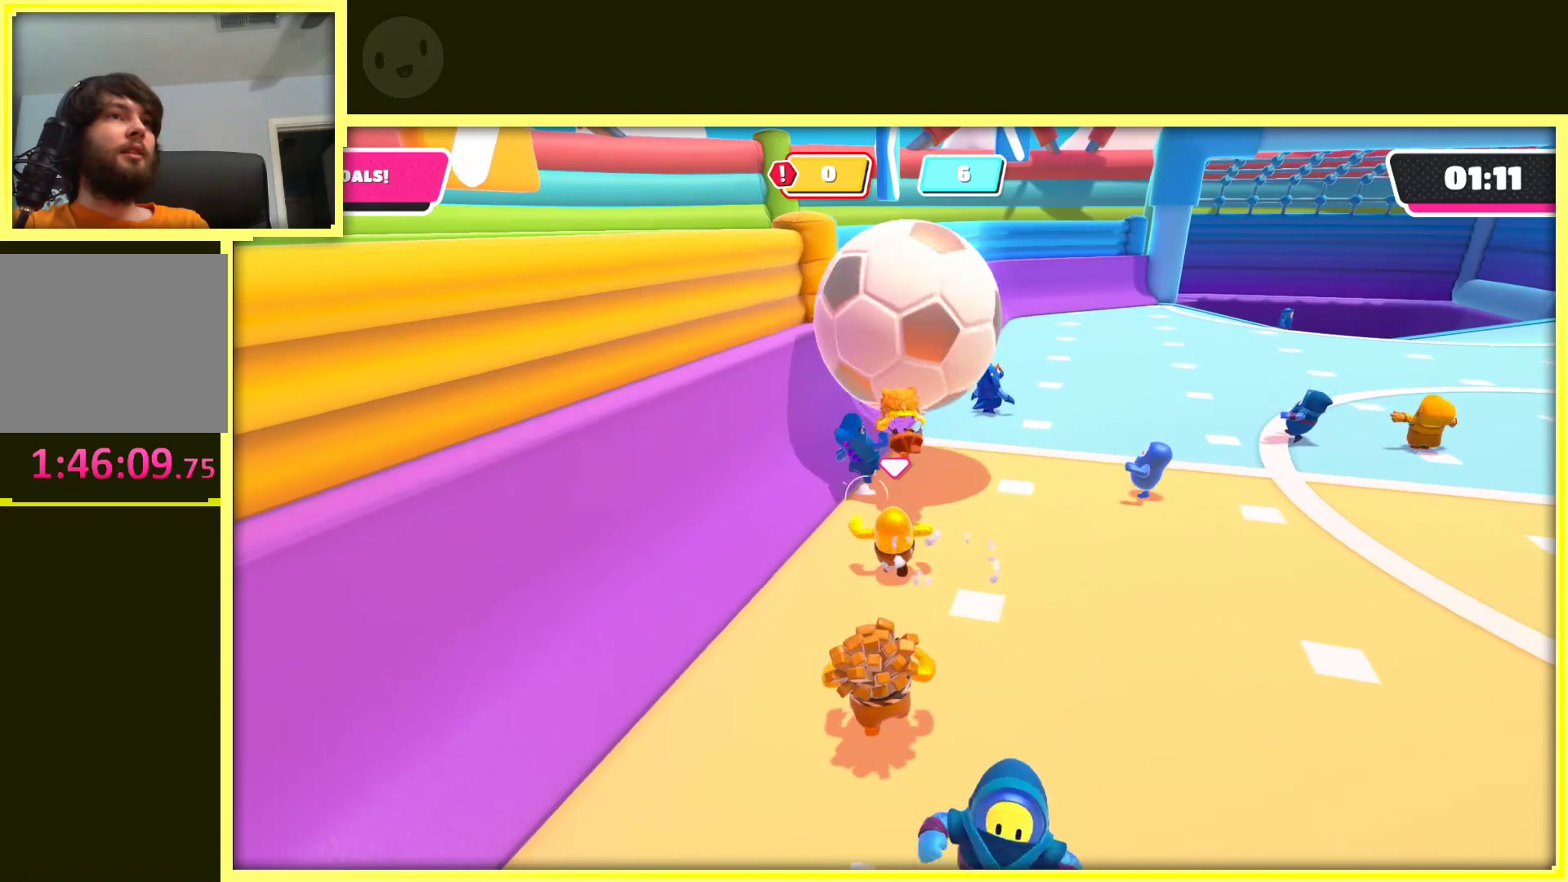
{"buttons": [], "left_stick": "right", "right_stick": "right", "events": [[50, "A", "down"], [250, "left_stick", "up-right"], [267, "A", "up"], [367, "left_stick", "right"], [500, "right_stick", "right"]]}
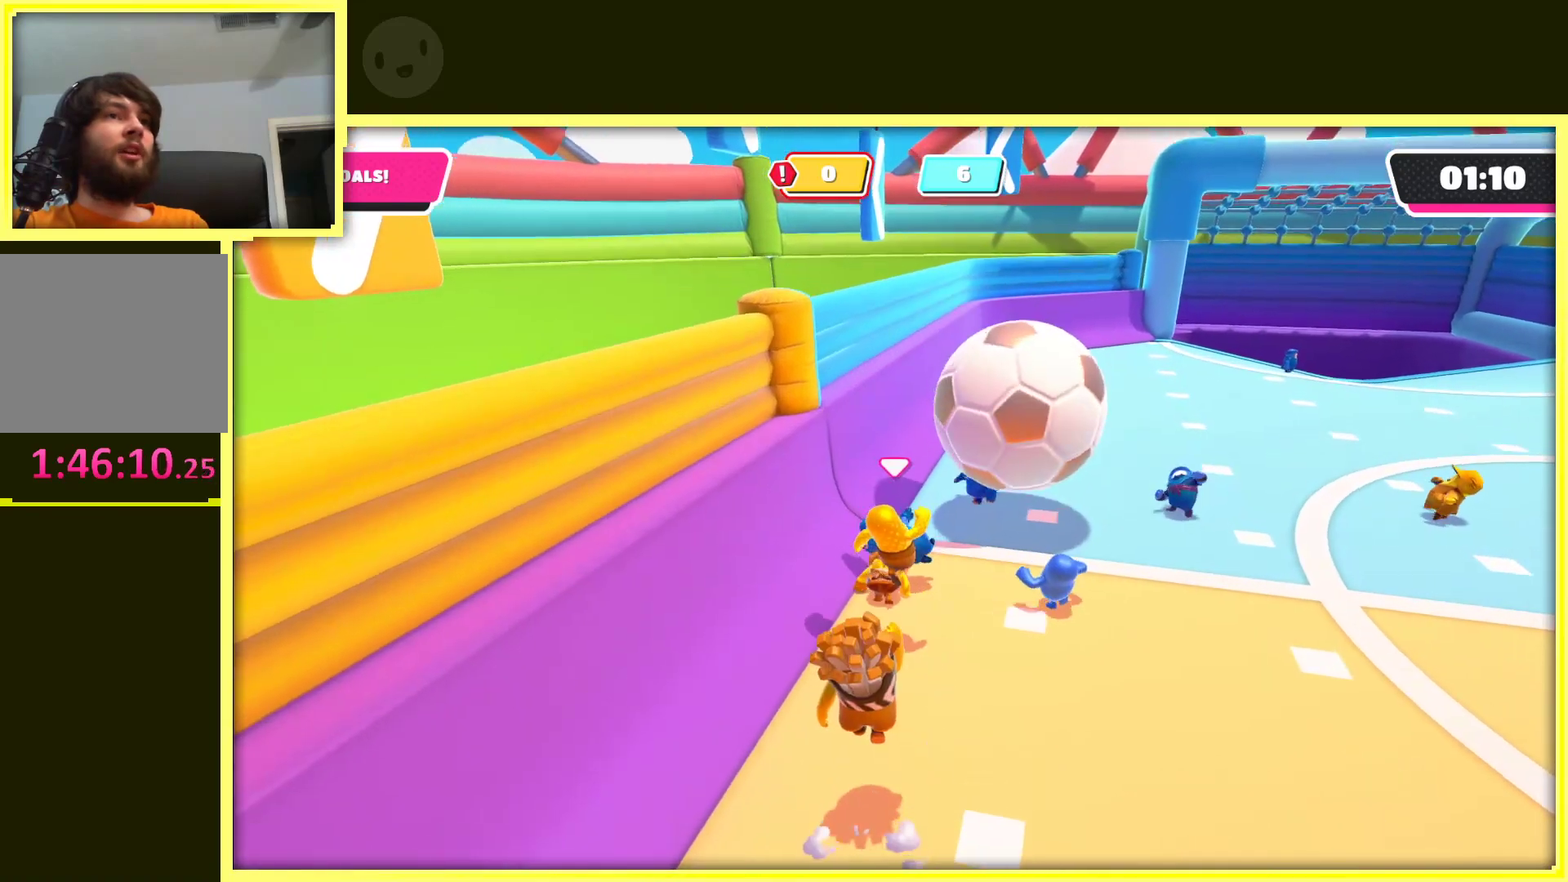
{"buttons": [], "left_stick": "right", "right_stick": "center", "events": [[200, "right_stick", "center"], [267, "left_stick", "up-right"], [467, "left_stick", "right"]]}
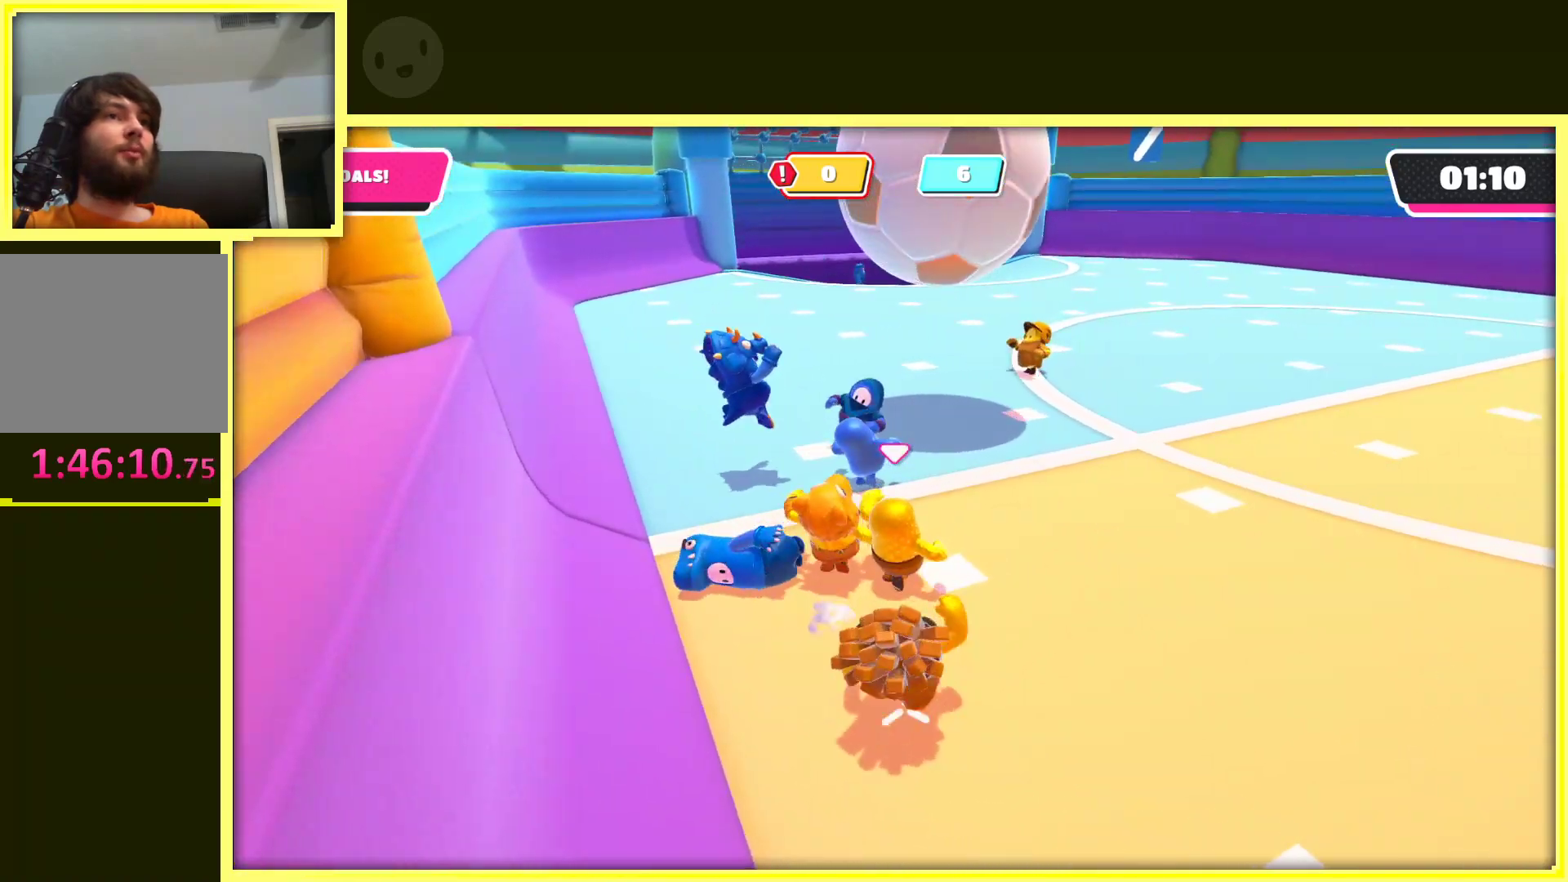
{"buttons": [], "left_stick": "up-right", "right_stick": "center", "events": [[100, "left_stick", "up-right"]]}
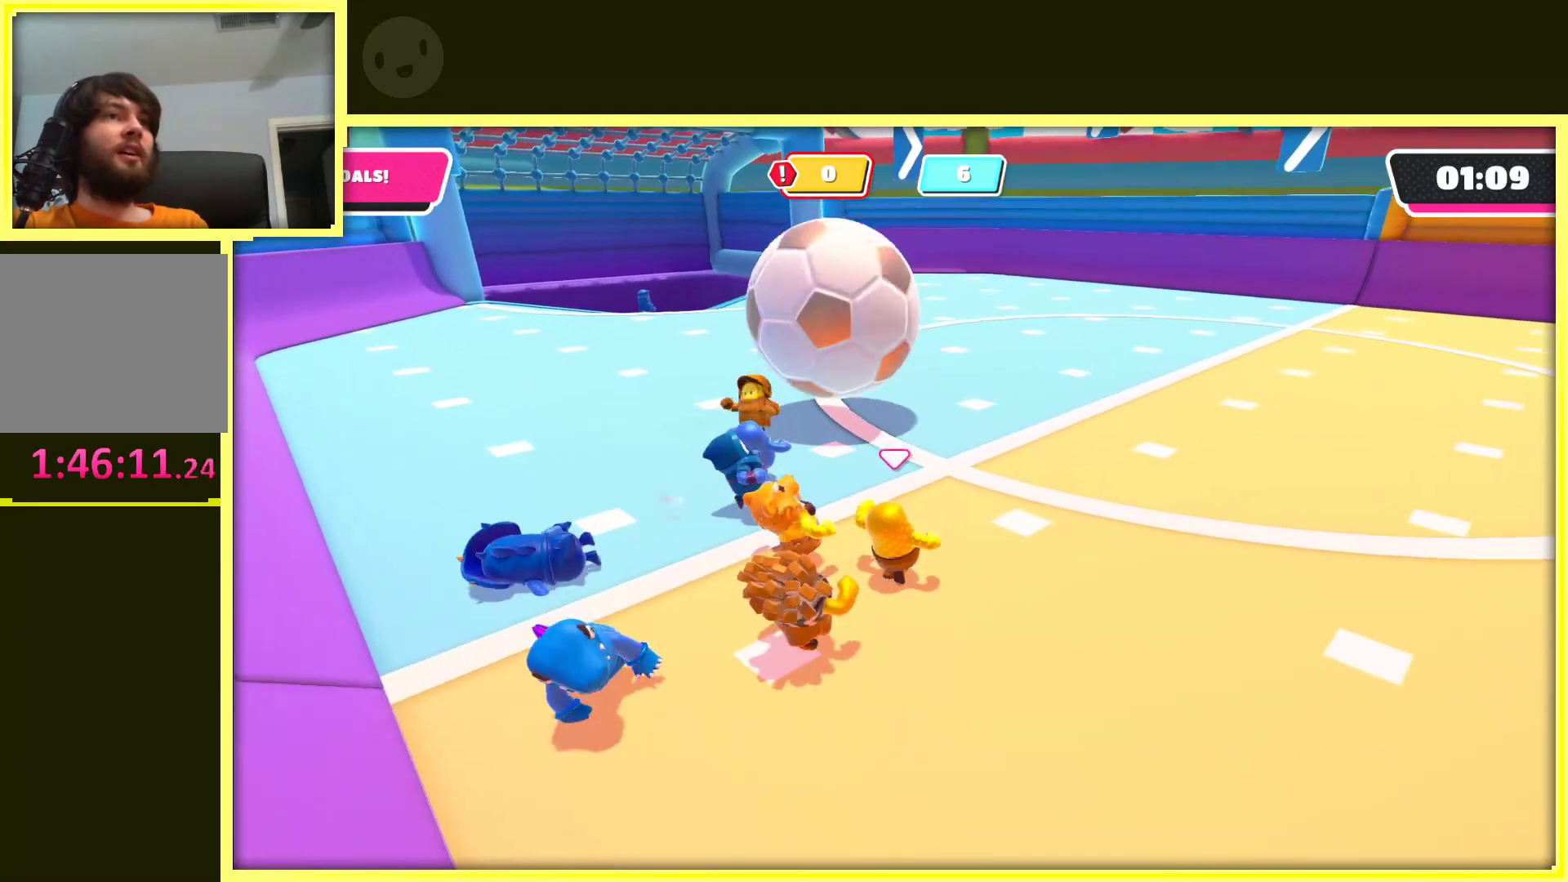
{"buttons": [], "left_stick": "up", "right_stick": "center", "events": [[350, "left_stick", "up"]]}
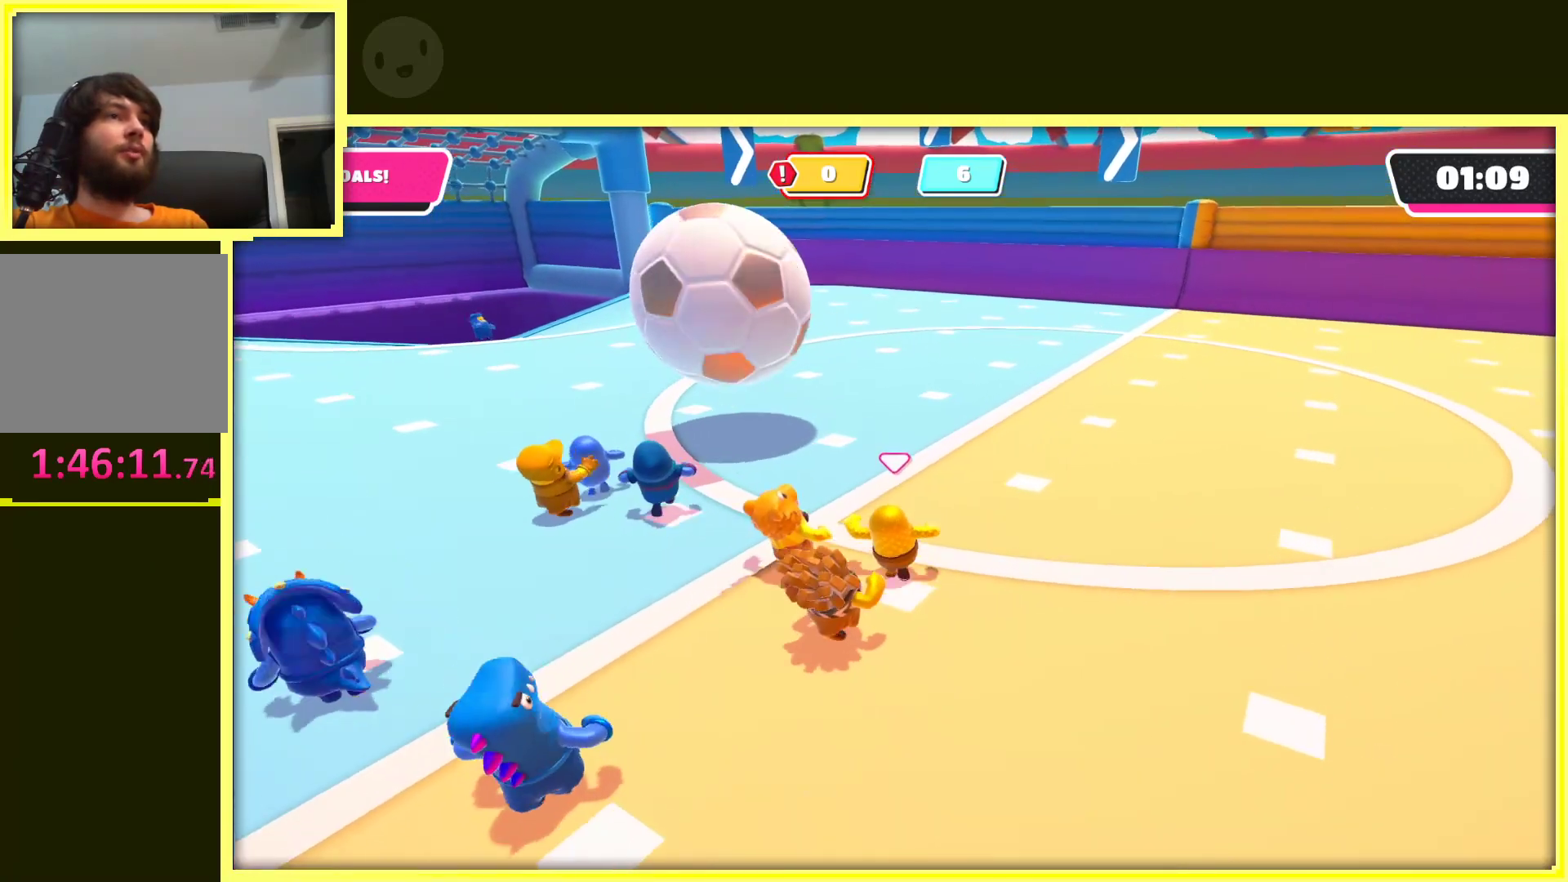
{"buttons": [], "left_stick": "up", "right_stick": "center", "events": []}
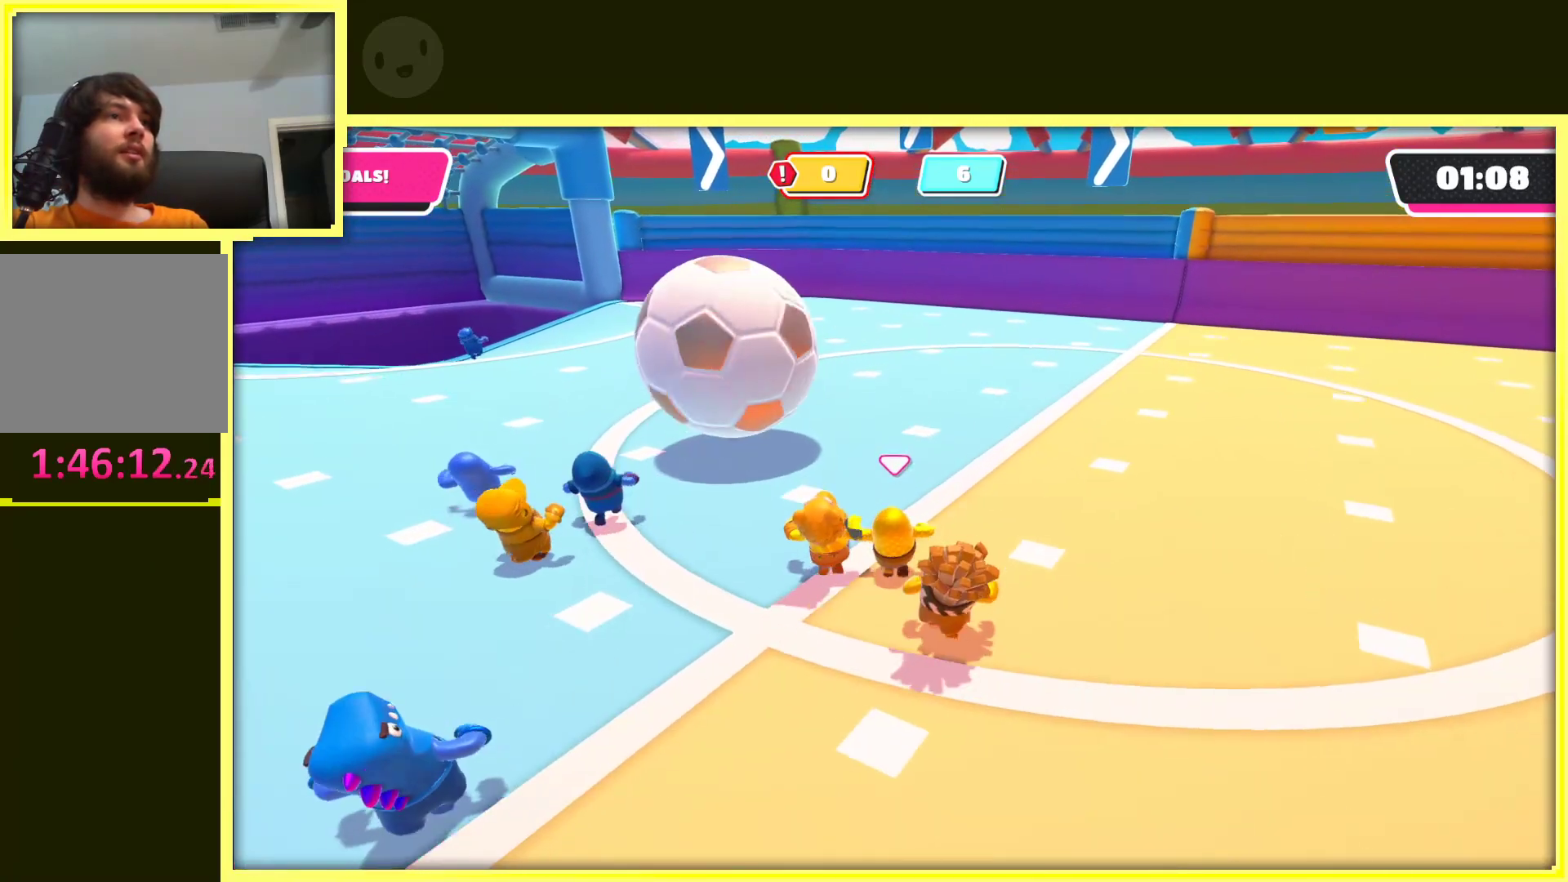
{"buttons": [], "left_stick": "up", "right_stick": "center", "events": []}